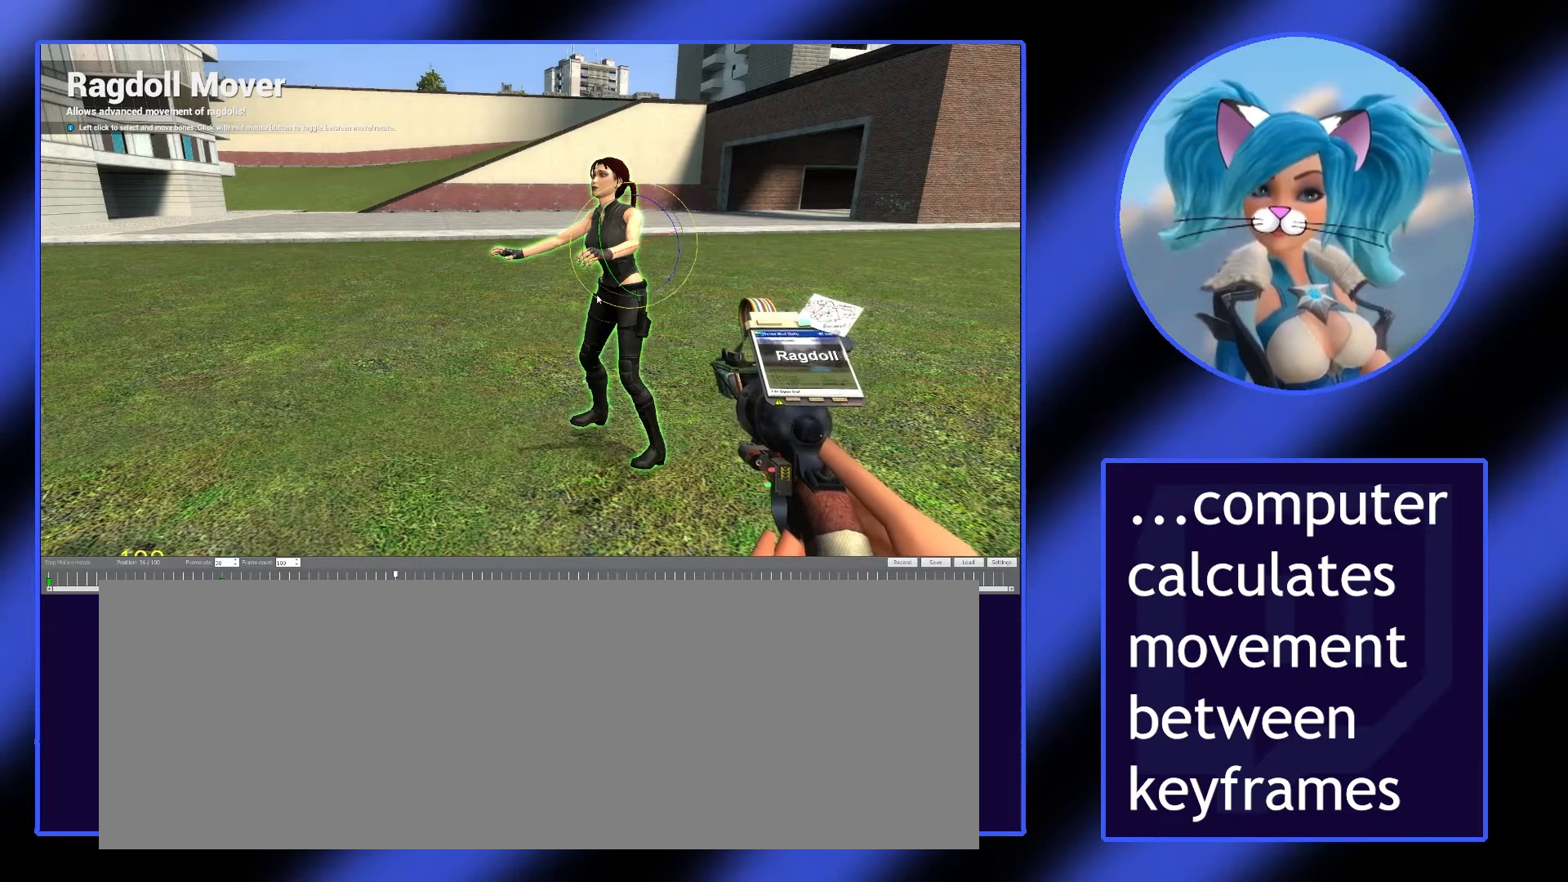
Gameplay with keyboard and mouse; each line is a JSON object with the keys and mouse buttons held at the frame after it. "events" lists presses ("down") and releases ("up") of ".", "/", "0", "1", "2", "3", "4", "5", "6", "7", "8", "9", "a", "alt_l", "alt_r", "b", "backslash", "backspace", "c", "caps_lock", "comma", "ctrl_l", "ctrl_r", "d", "down", "e", "equals", "escape", "f", "f1", "f10", "f11", "f12", "f2", "f3", "f4", "f5", "f6", "f7", "f8", "f9", "g", "h", "i", "j", "k", "l", "lbracket", "left", "m", "minus", "n", "o", "p", "q", "quote", "r", "rbracket", "return", "right", "s", "semicolon", "shift_l", "shift_r", "space", "super", "t", "tab", "tilde", "u", "up", "v", "w", "x", "y", "z", "mouse_left" and "mouse_right" between this image and that frame as [ms after this image, input, new state], when the widget could be followed in between. "mouse_left", "mouse_right" = the "left", "right" buttons of the "mouse" list. No other keys are recorded. Not read: mouse_move.
{"keys": [], "mouse": ["left"], "events": [[300, "mouse_left", "down"]]}
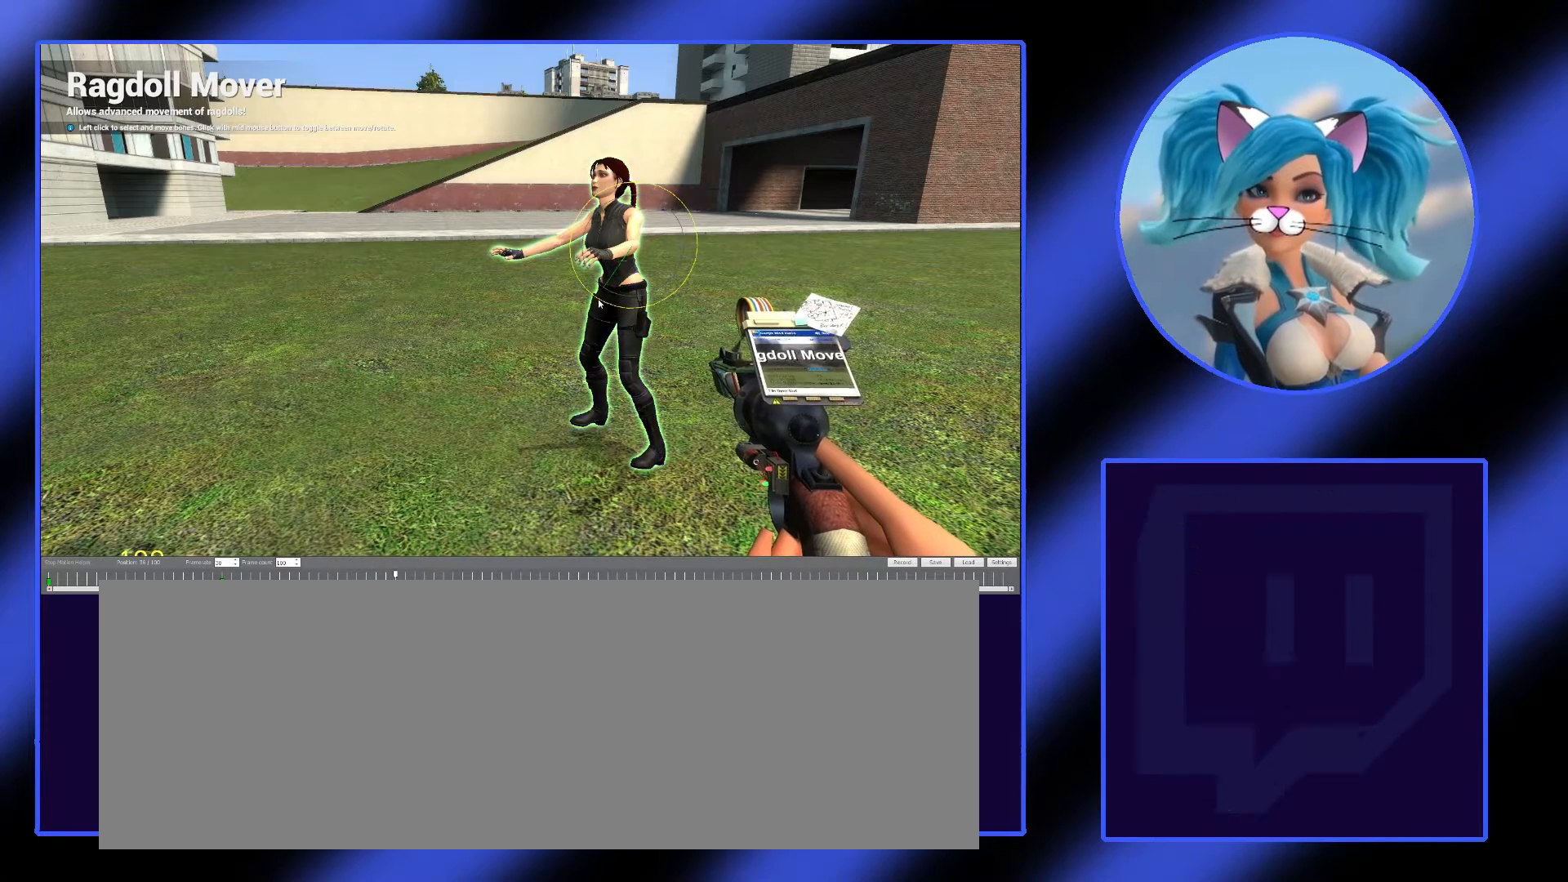
{"keys": [], "mouse": ["left"], "events": []}
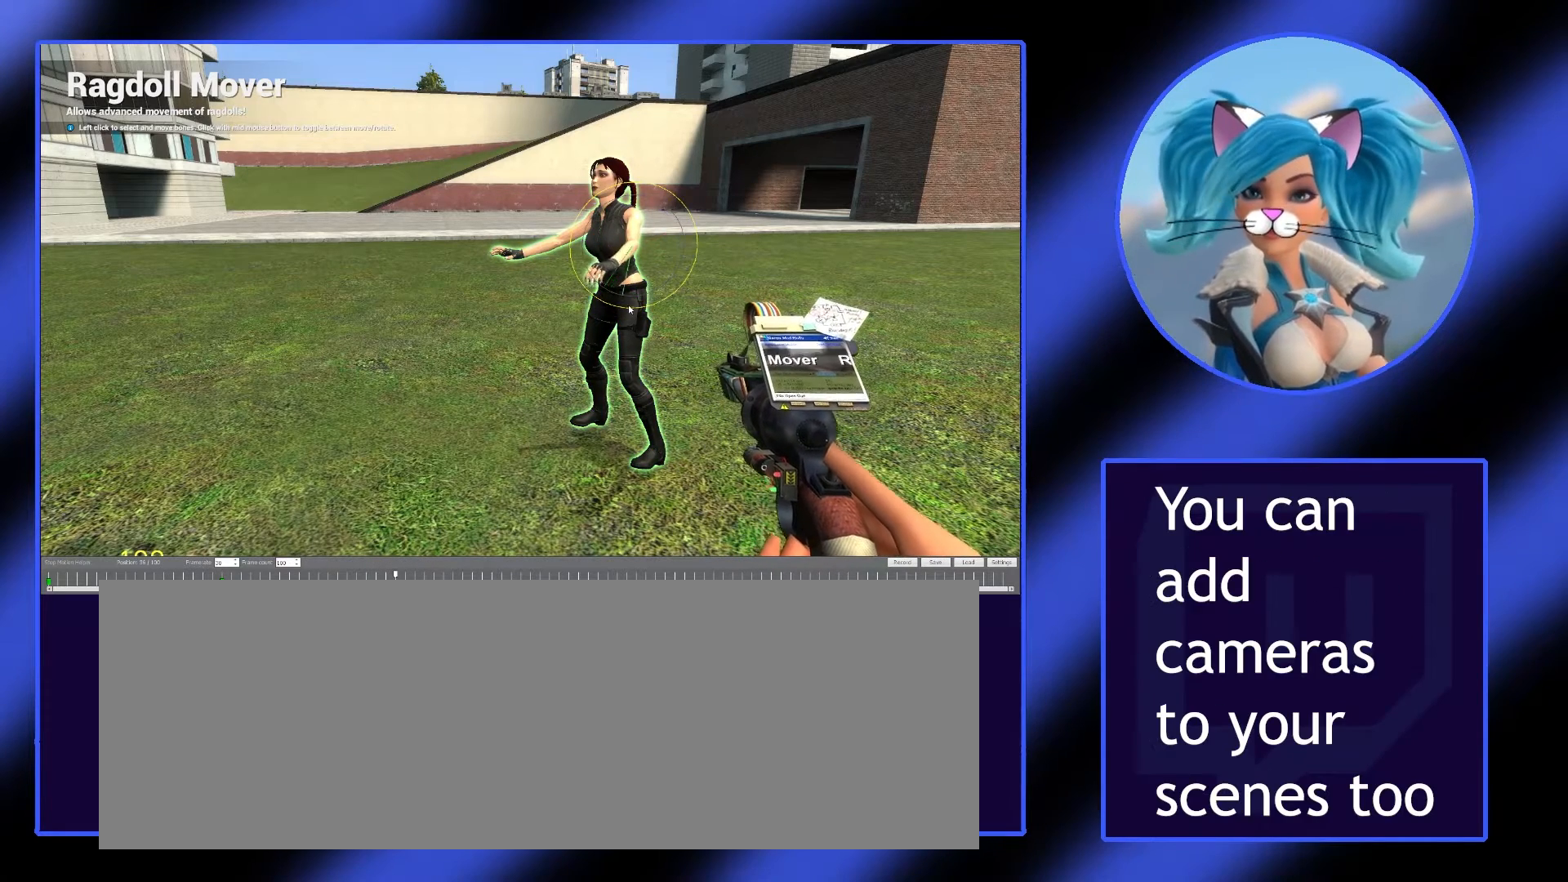
{"keys": [], "mouse": ["left"], "events": []}
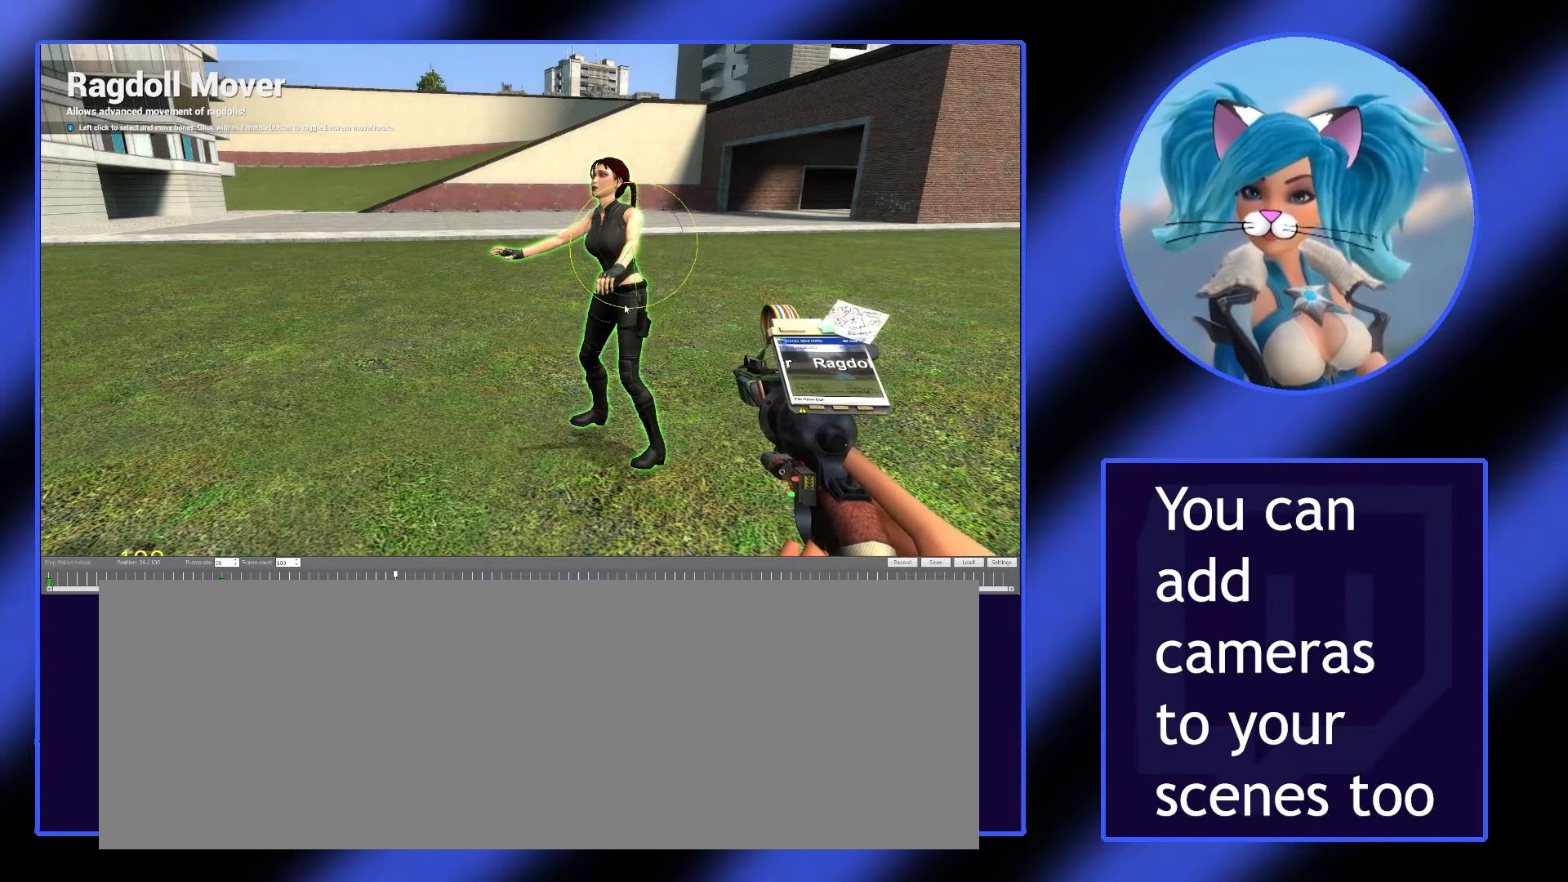
{"keys": [], "mouse": [], "events": [[33, "mouse_left", "up"]]}
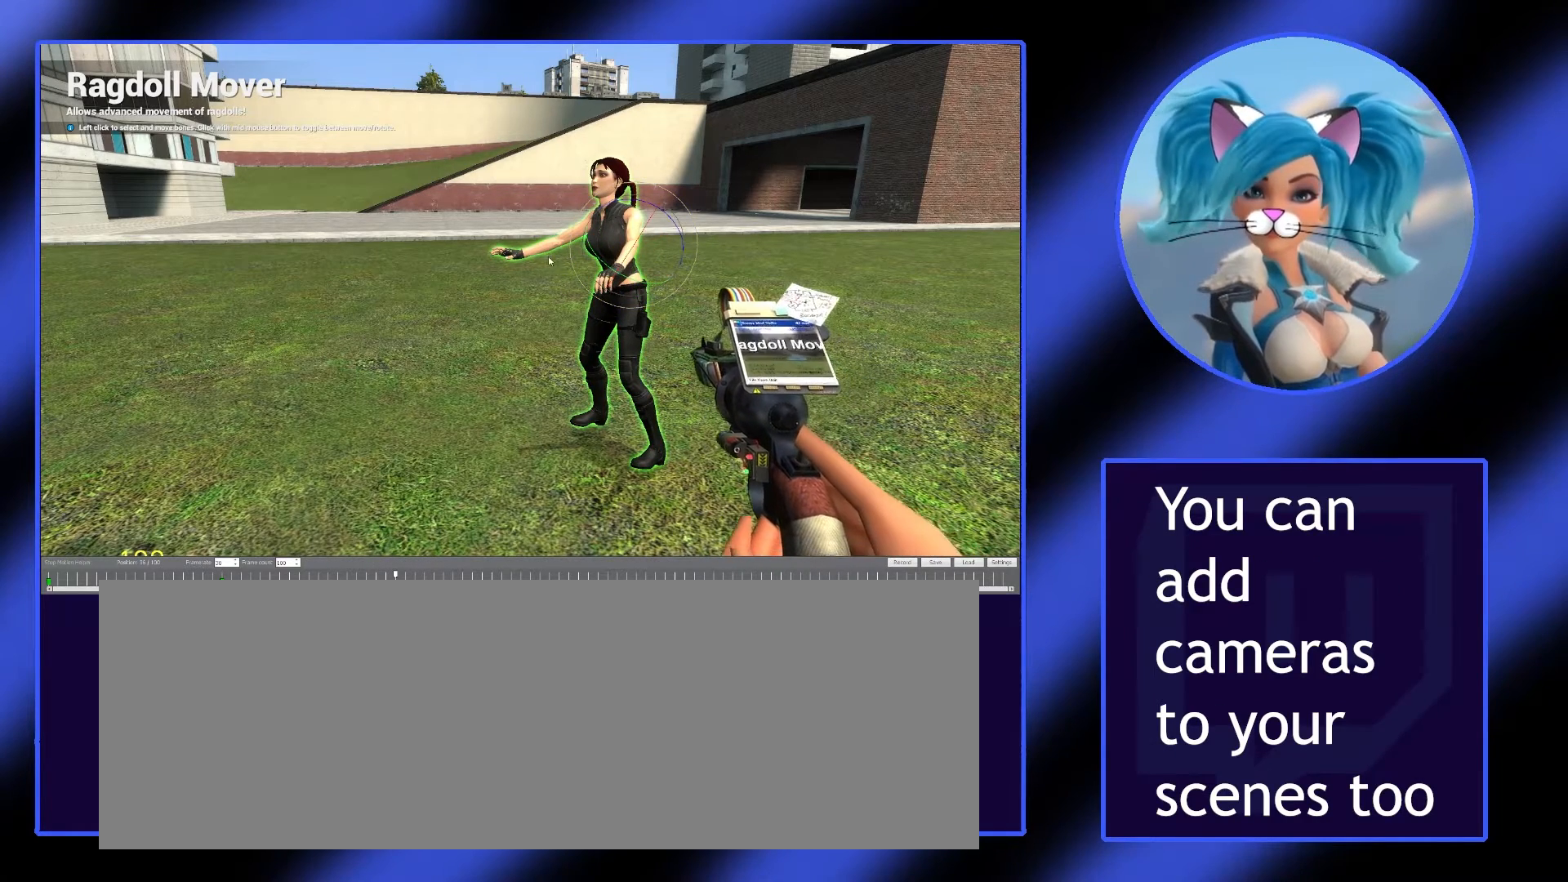
{"keys": [], "mouse": [], "events": []}
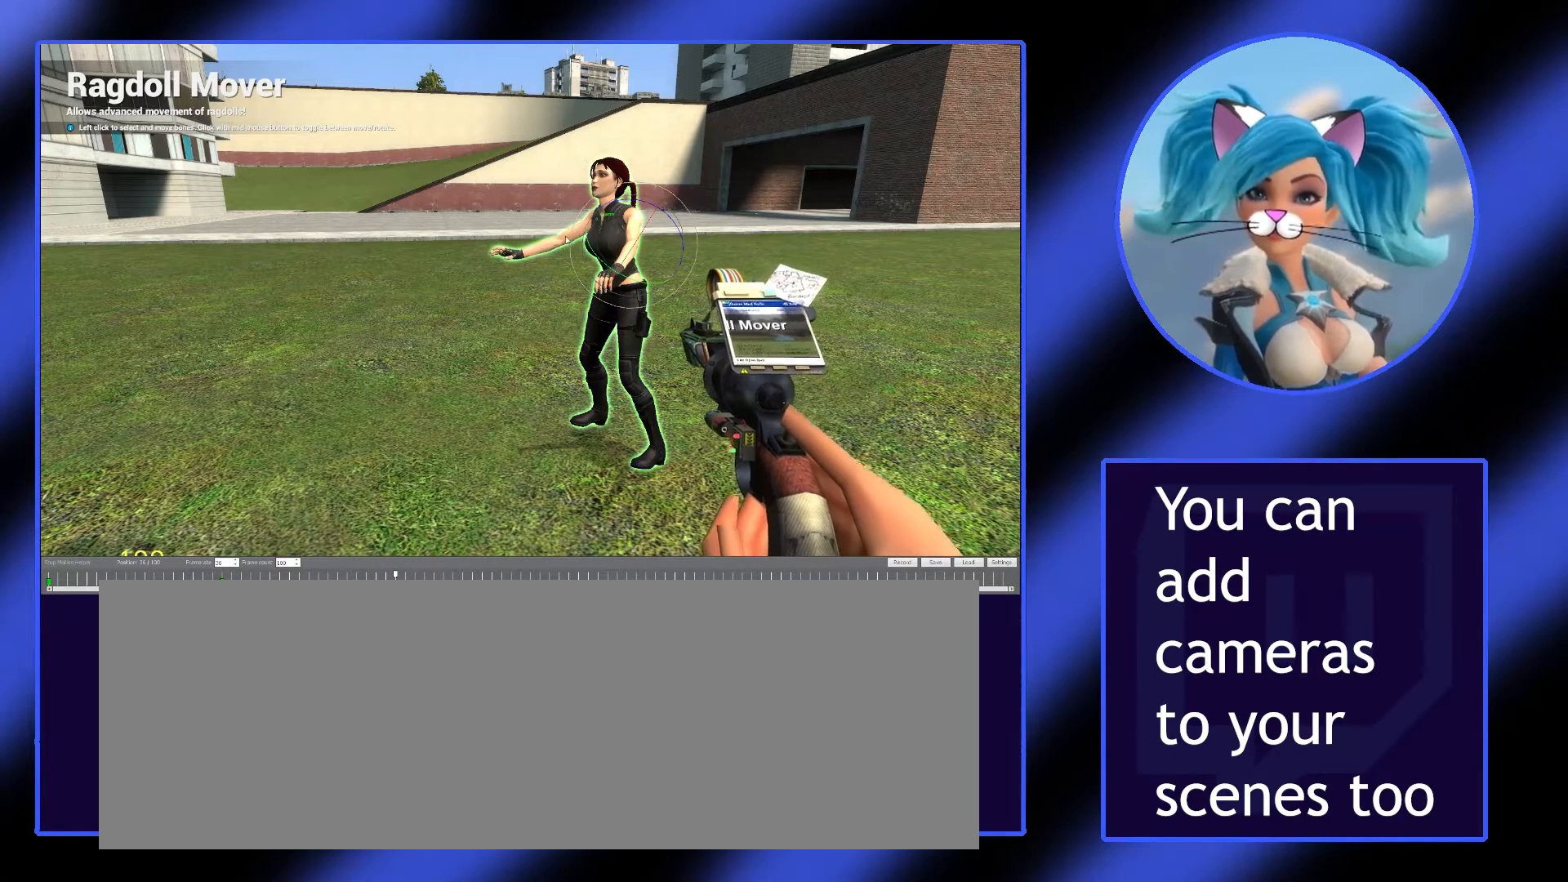
{"keys": [], "mouse": [], "events": []}
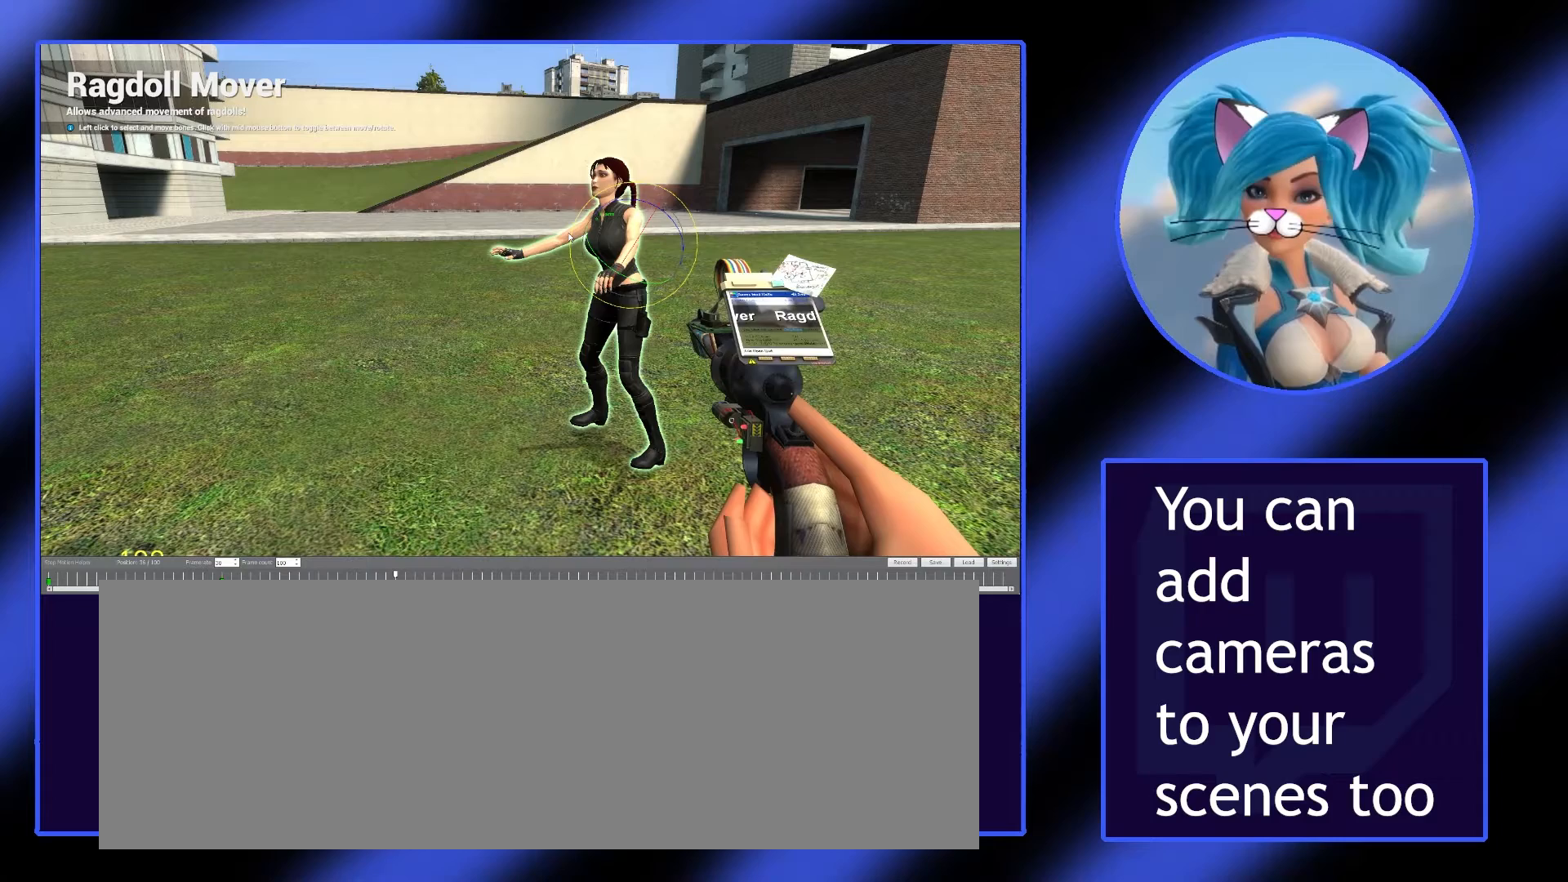
{"keys": [], "mouse": ["left"], "events": [[500, "mouse_left", "down"]]}
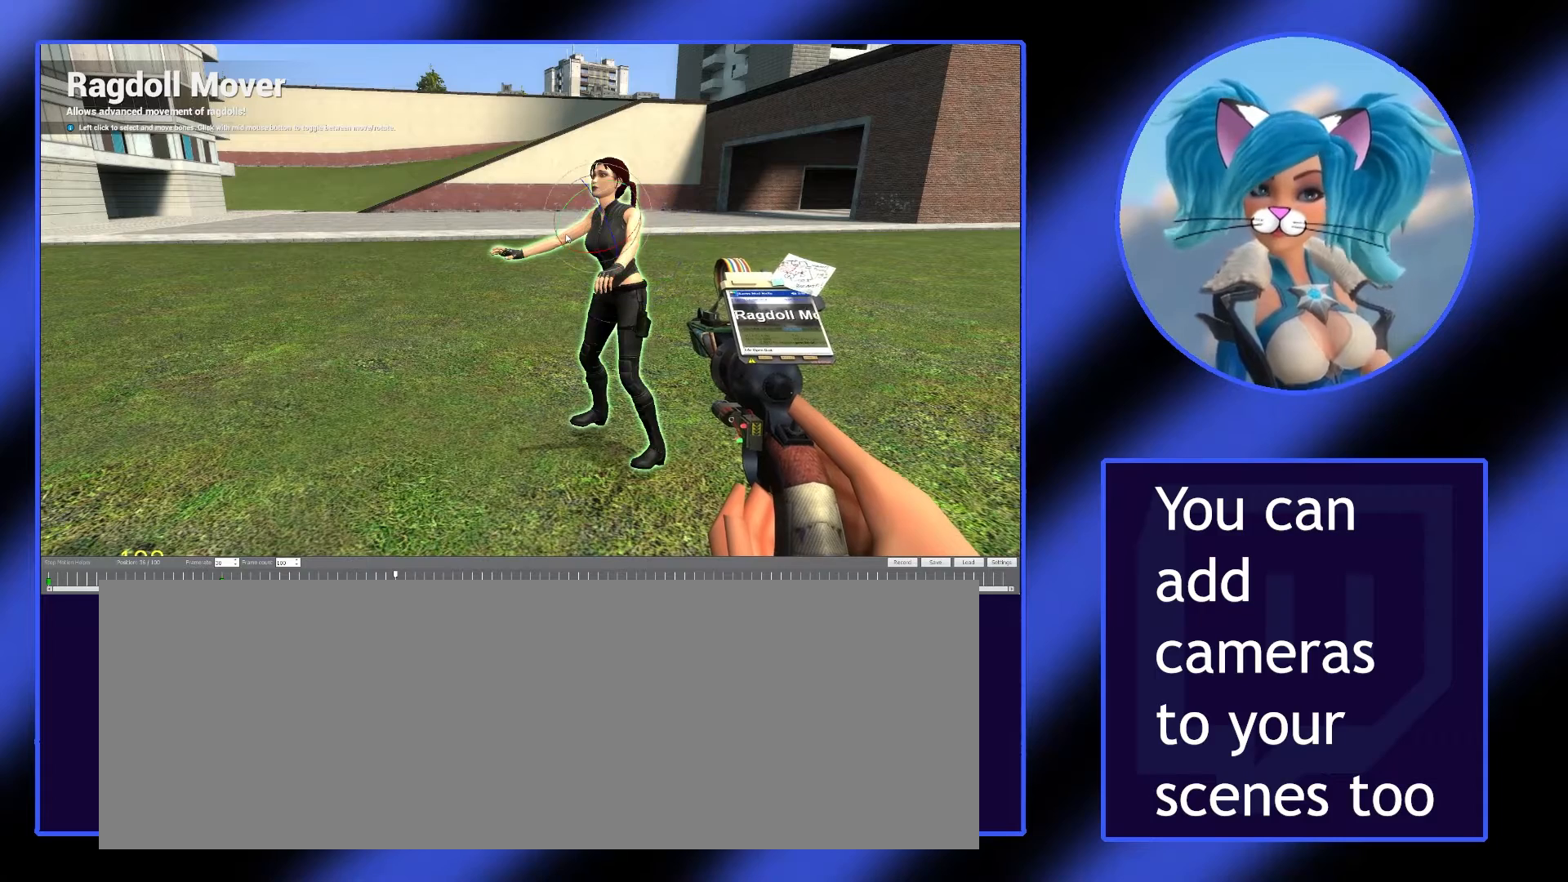
{"keys": [], "mouse": [], "events": [[100, "mouse_left", "up"]]}
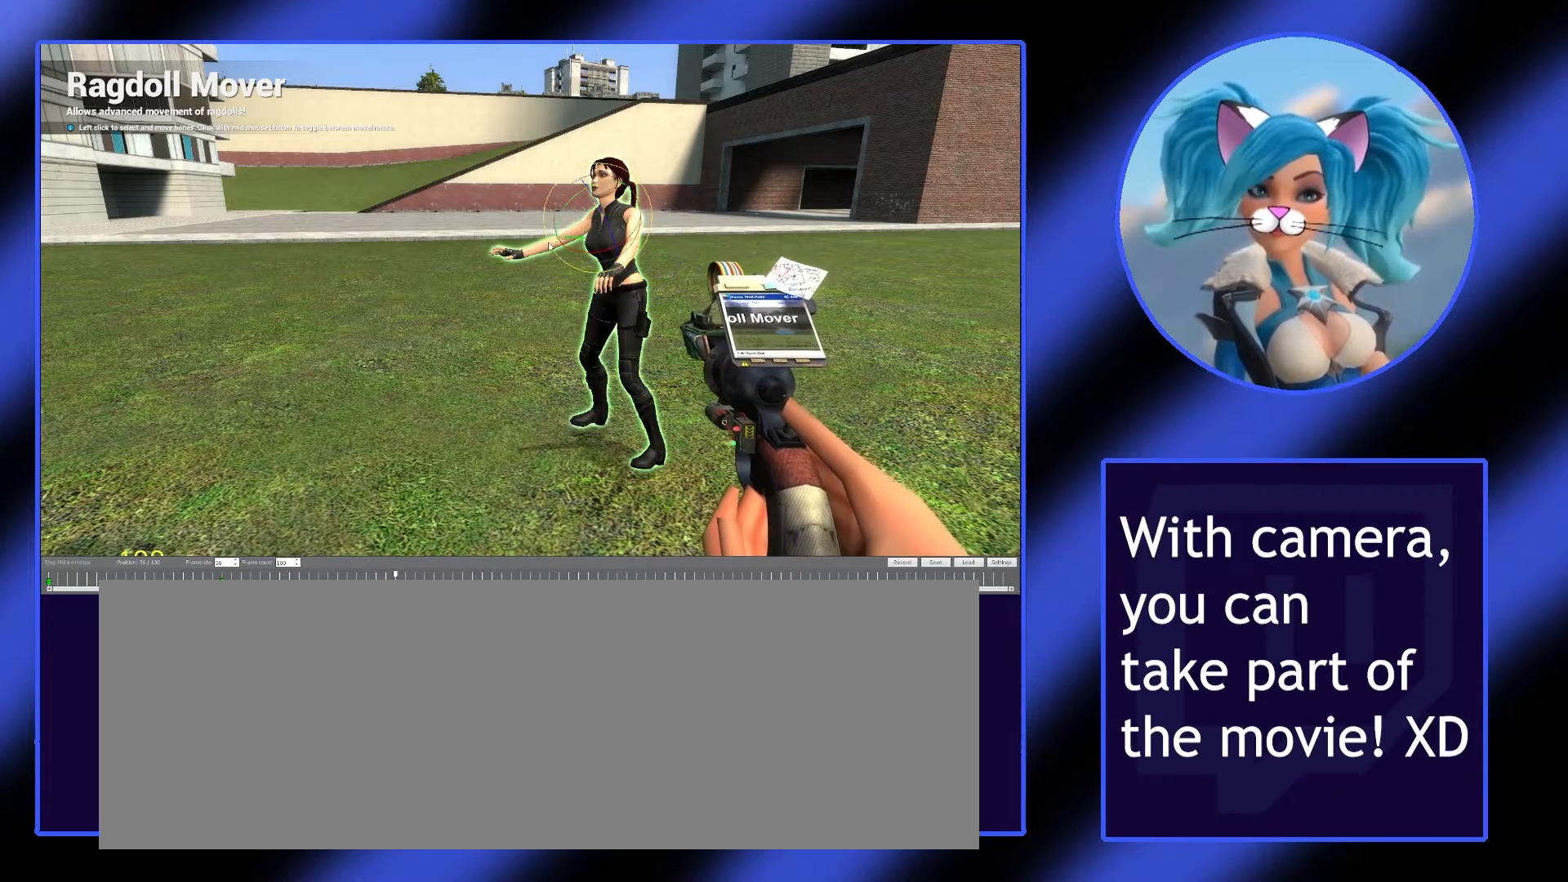
{"keys": [], "mouse": ["left"], "events": [[433, "mouse_left", "down"]]}
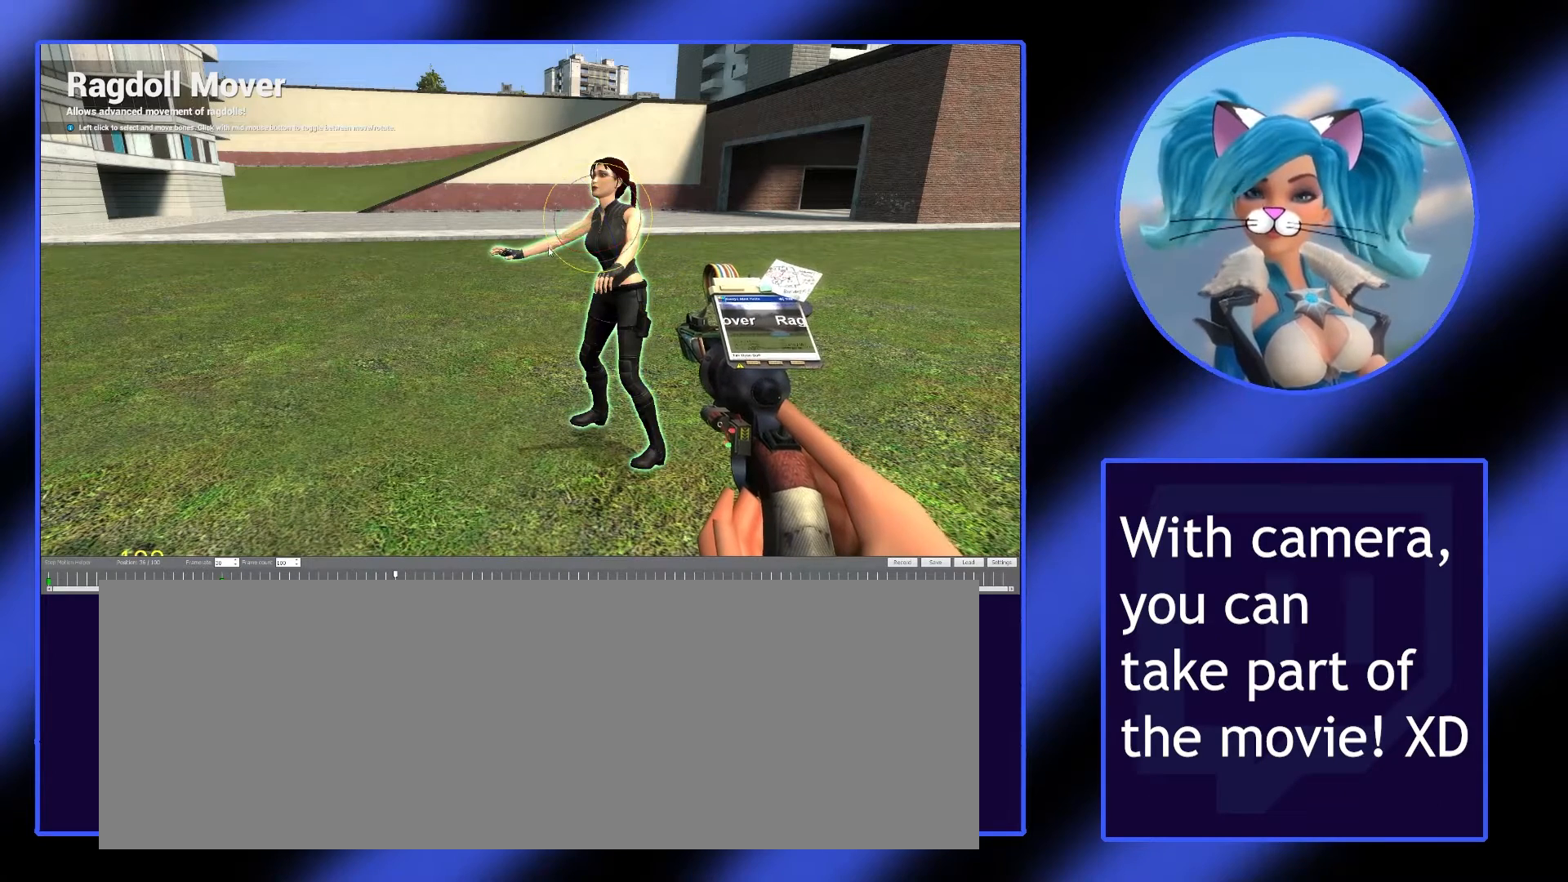
{"keys": [], "mouse": ["left"], "events": []}
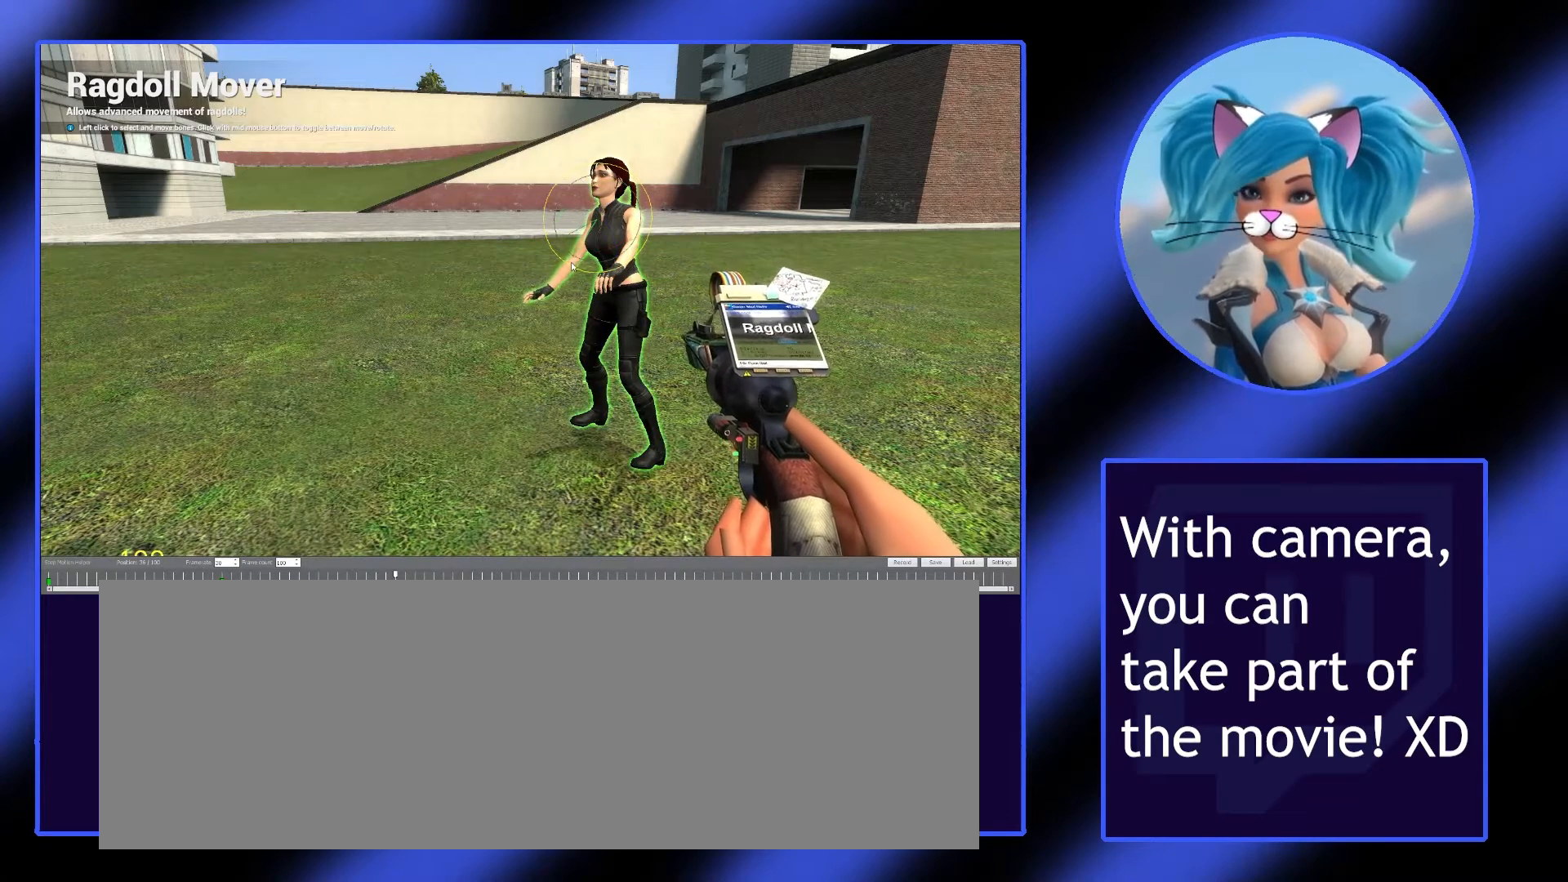
{"keys": [], "mouse": ["left"], "events": []}
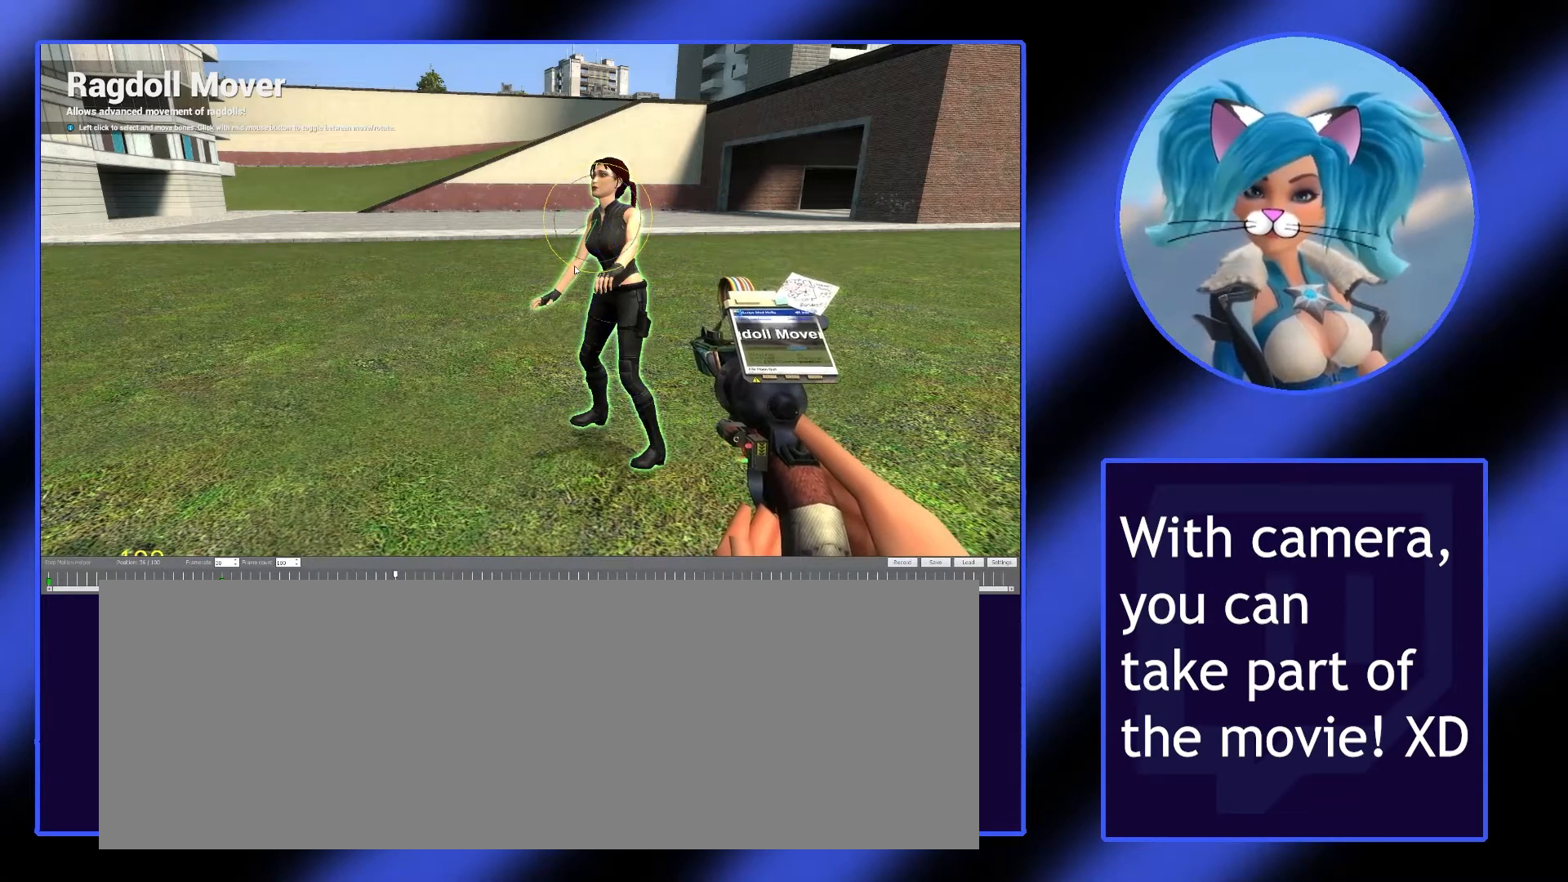
{"keys": [], "mouse": [], "events": [[100, "mouse_left", "up"]]}
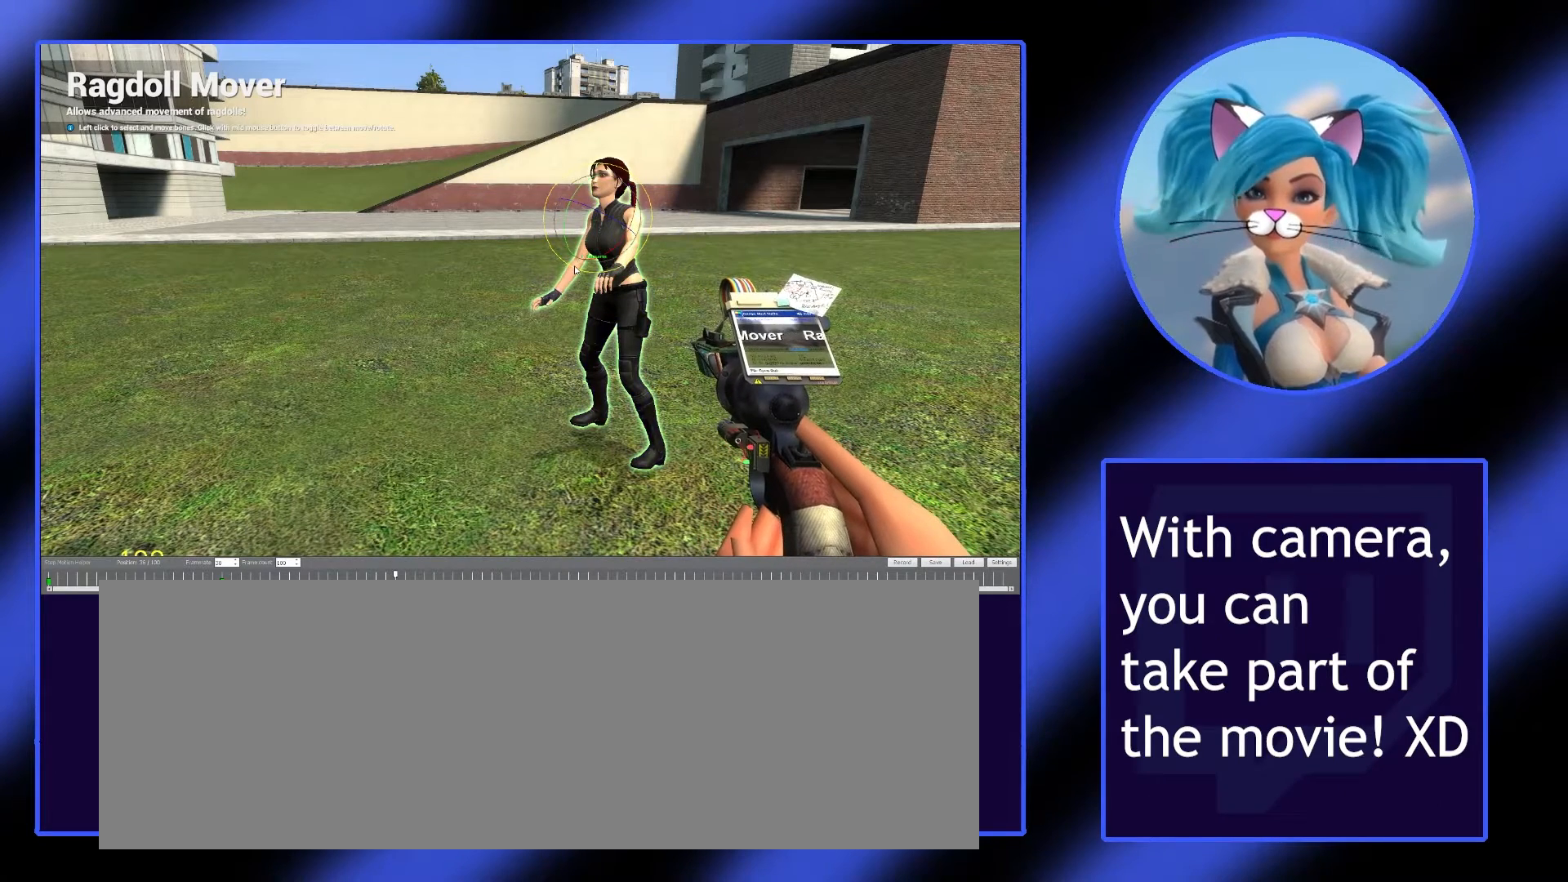
{"keys": [], "mouse": [], "events": []}
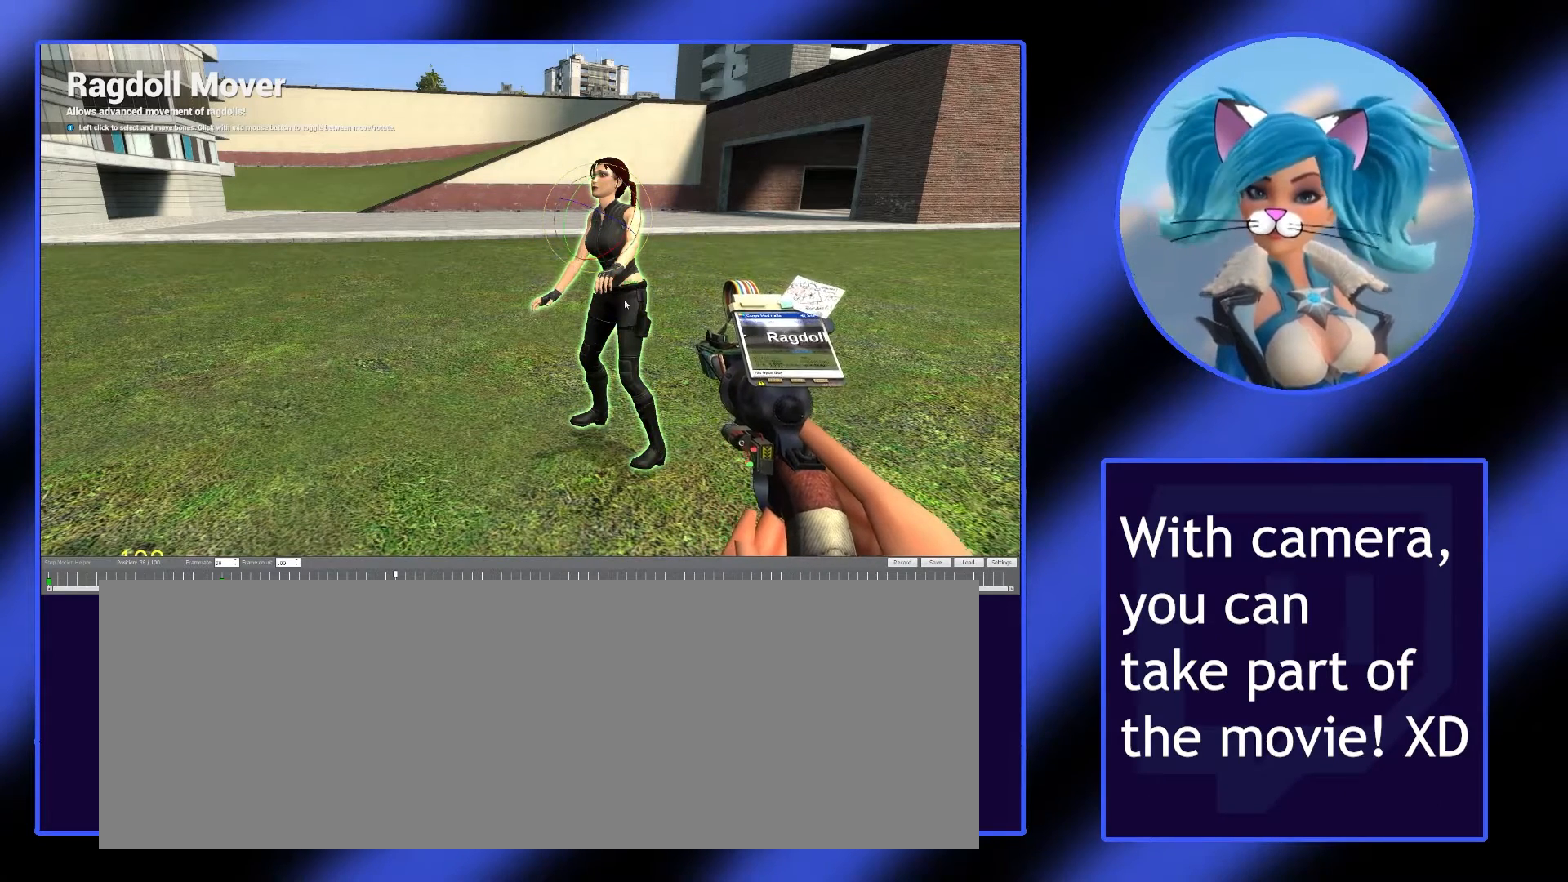
{"keys": [], "mouse": [], "events": []}
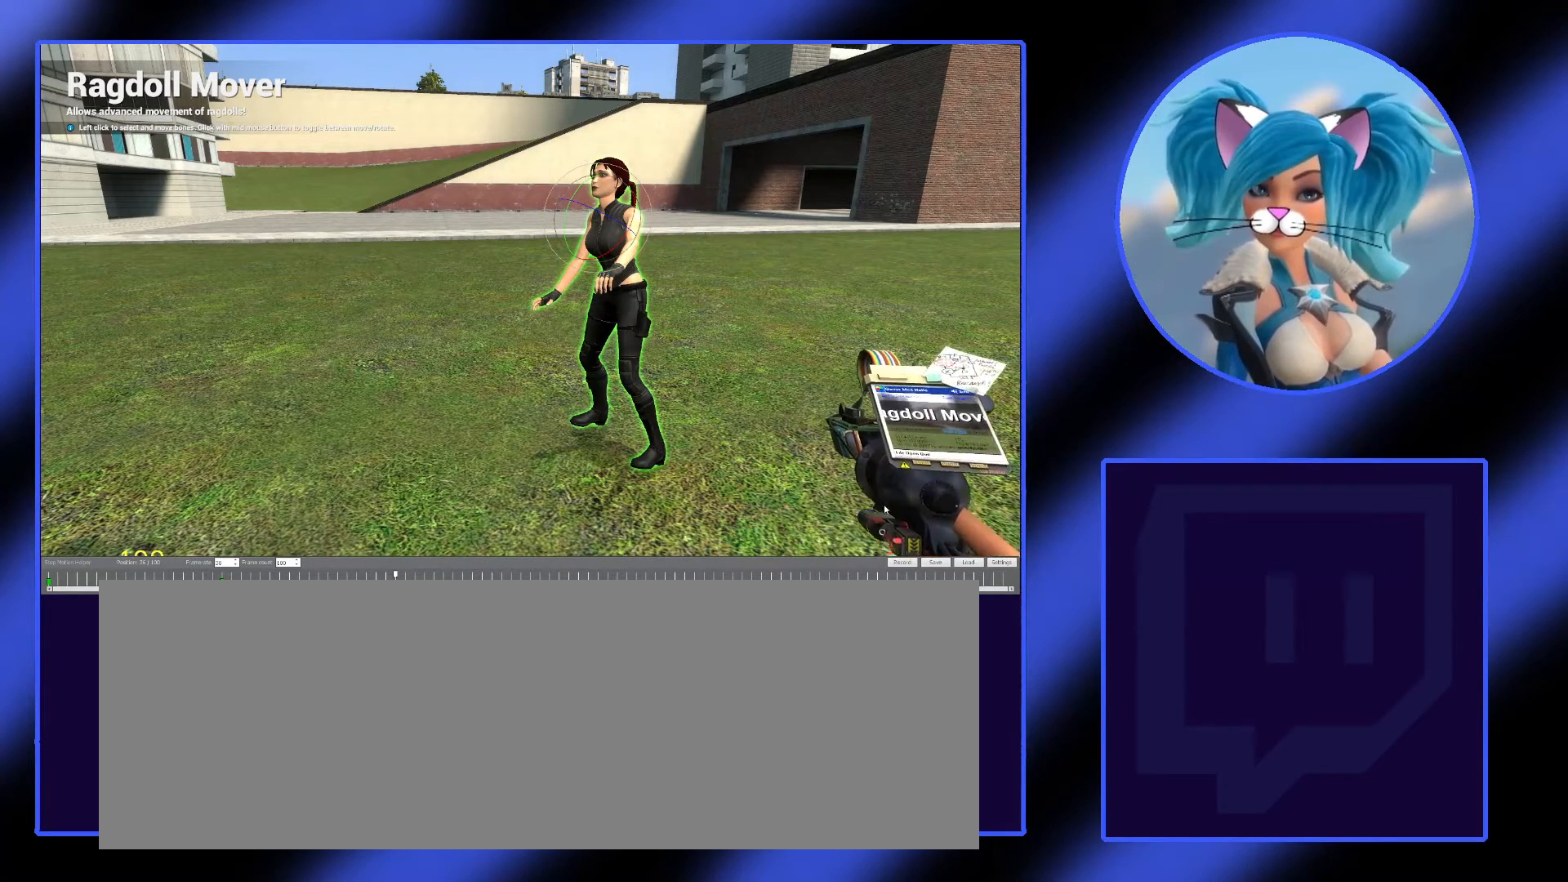
{"keys": [], "mouse": [], "events": []}
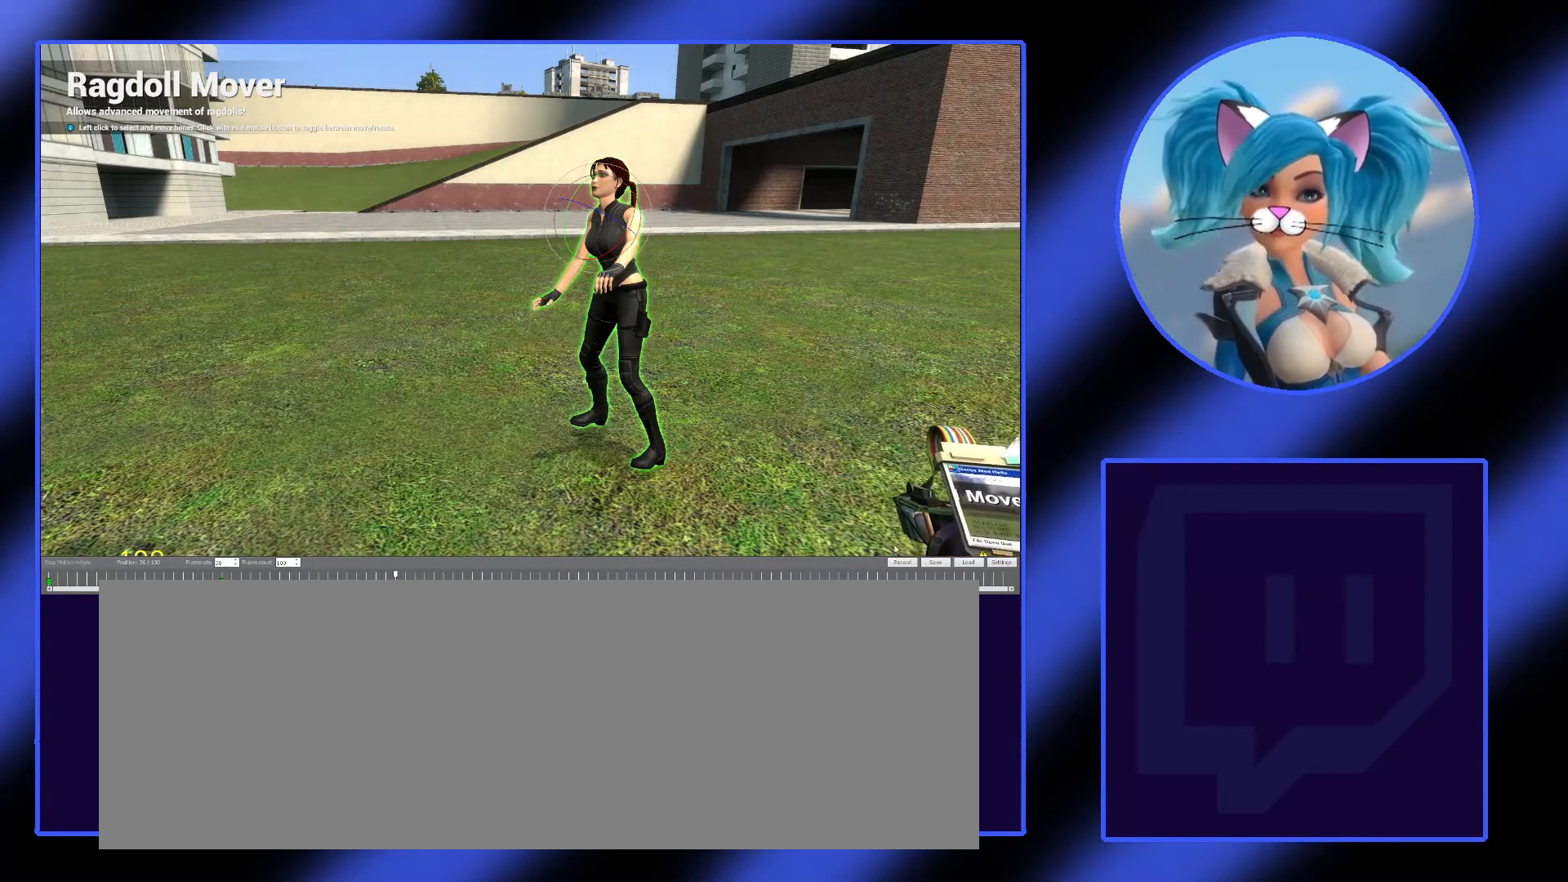
{"keys": [], "mouse": [], "events": []}
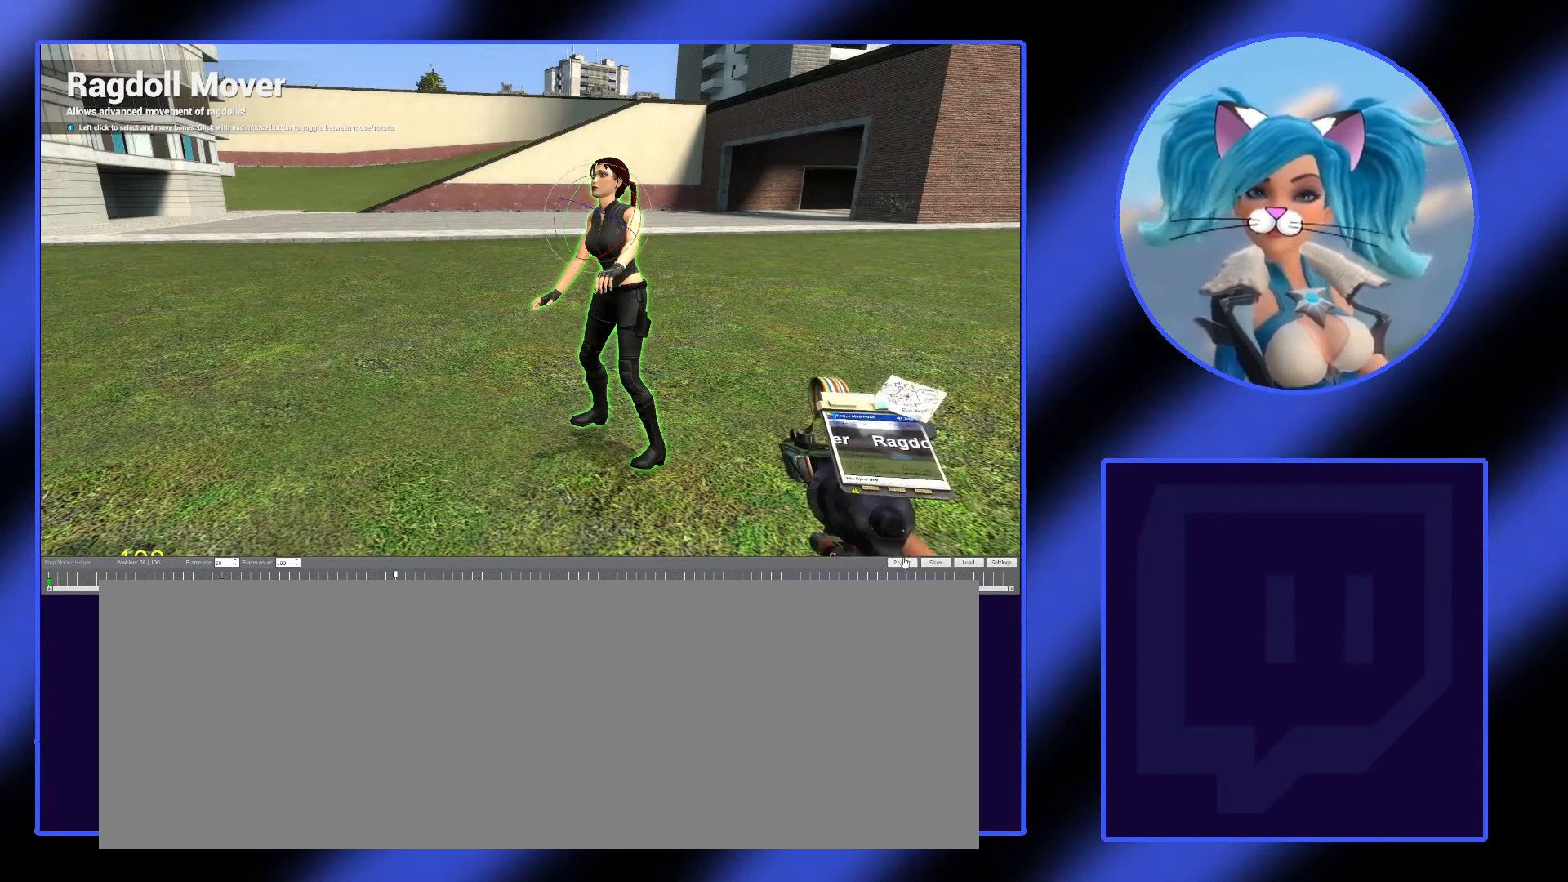
{"keys": [], "mouse": ["left"], "events": [[500, "mouse_left", "down"]]}
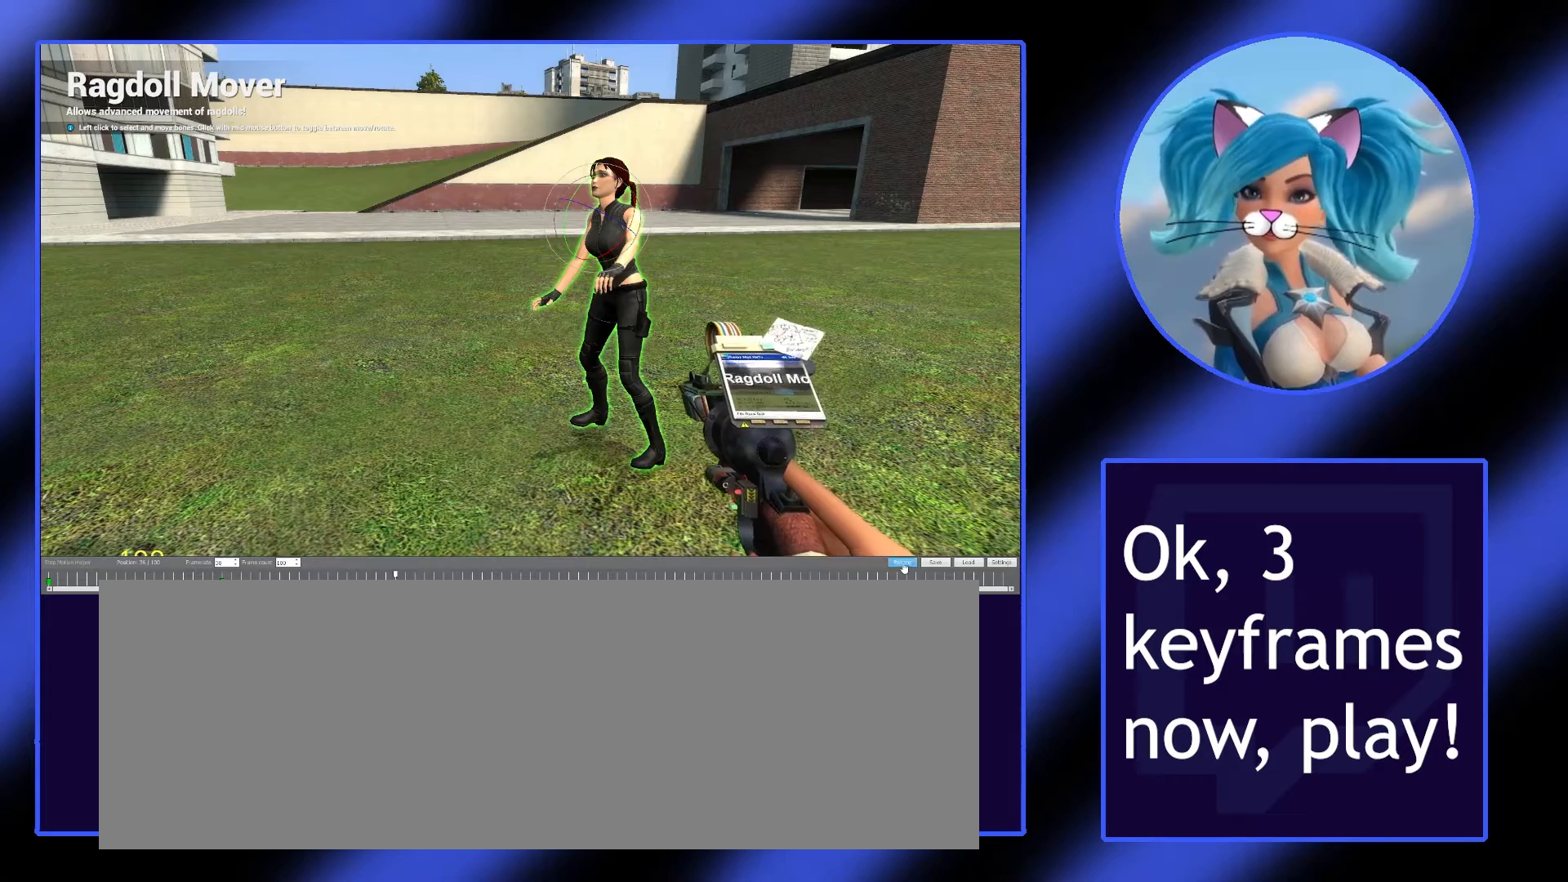
{"keys": [], "mouse": [], "events": [[100, "mouse_left", "up"]]}
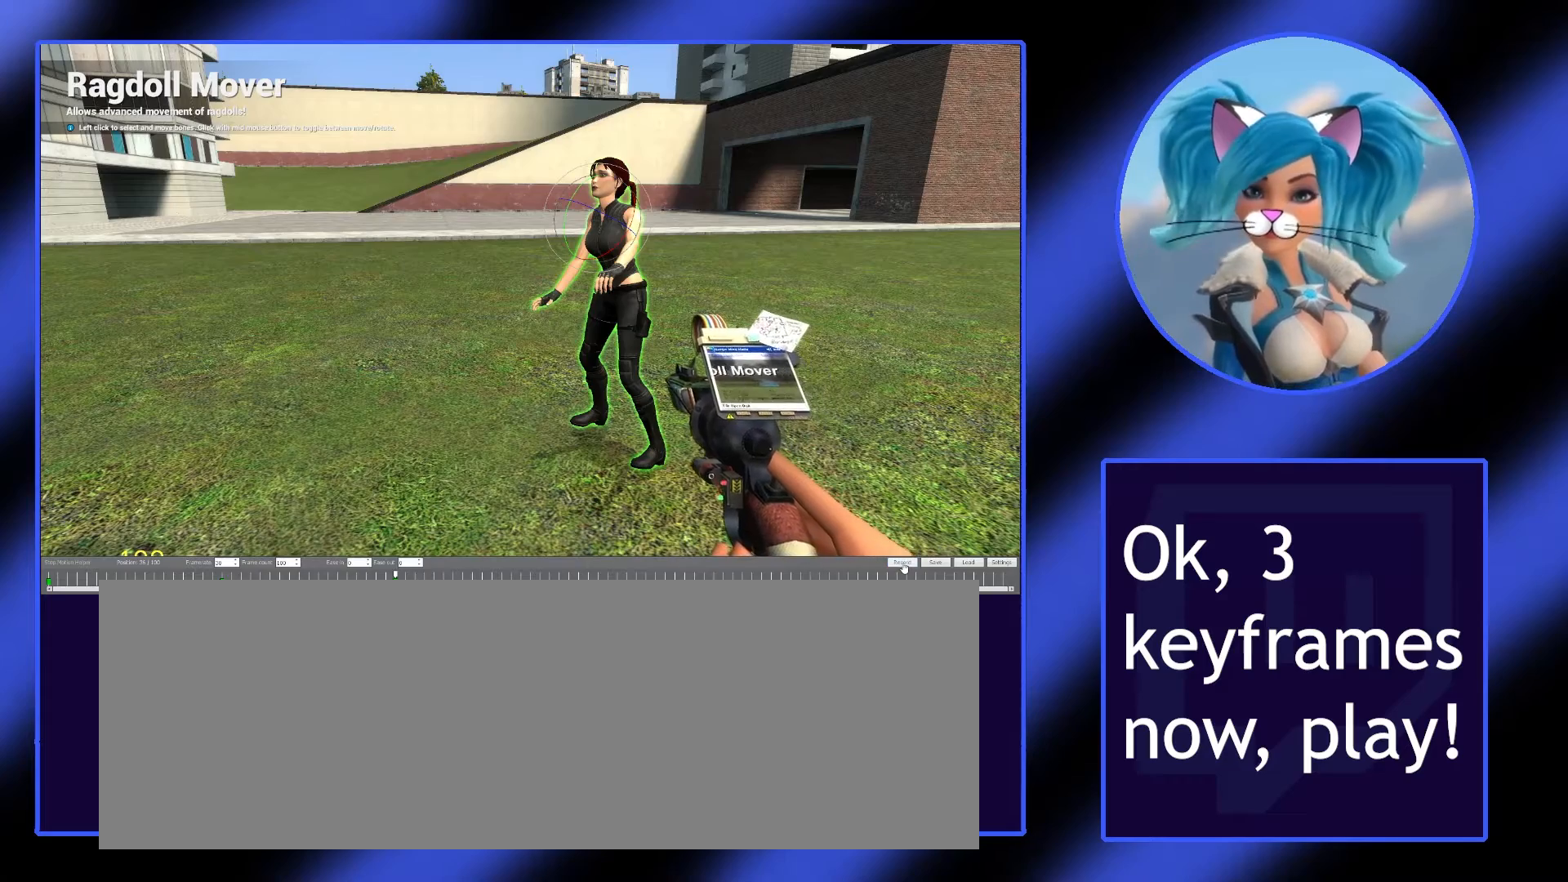
{"keys": [], "mouse": [], "events": []}
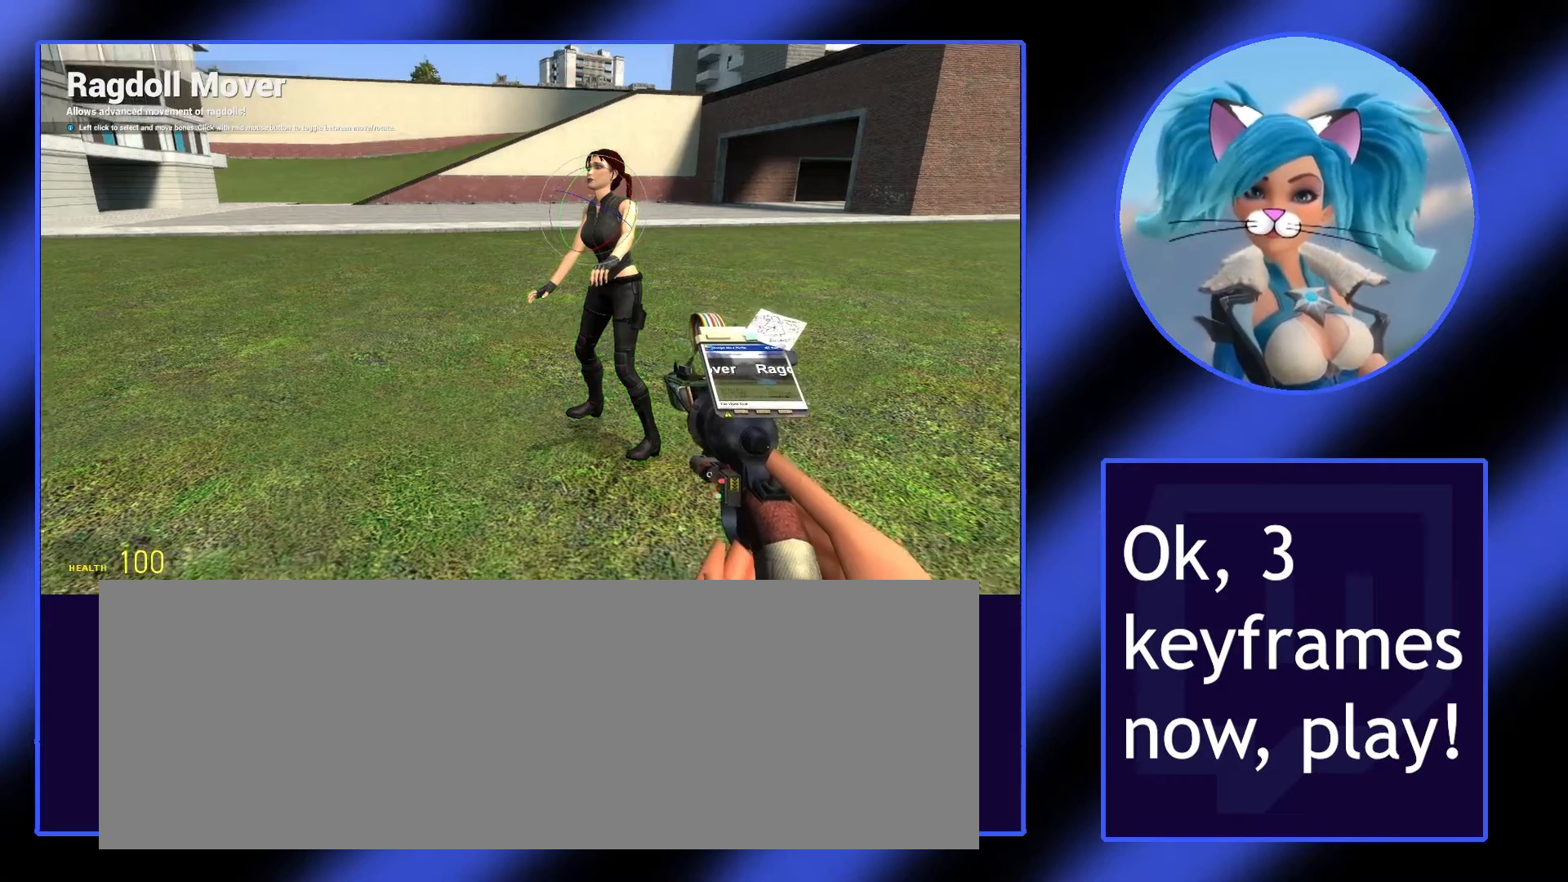
{"keys": ["a", "s"], "mouse": [], "events": [[467, "s", "down"], [500, "a", "down"]]}
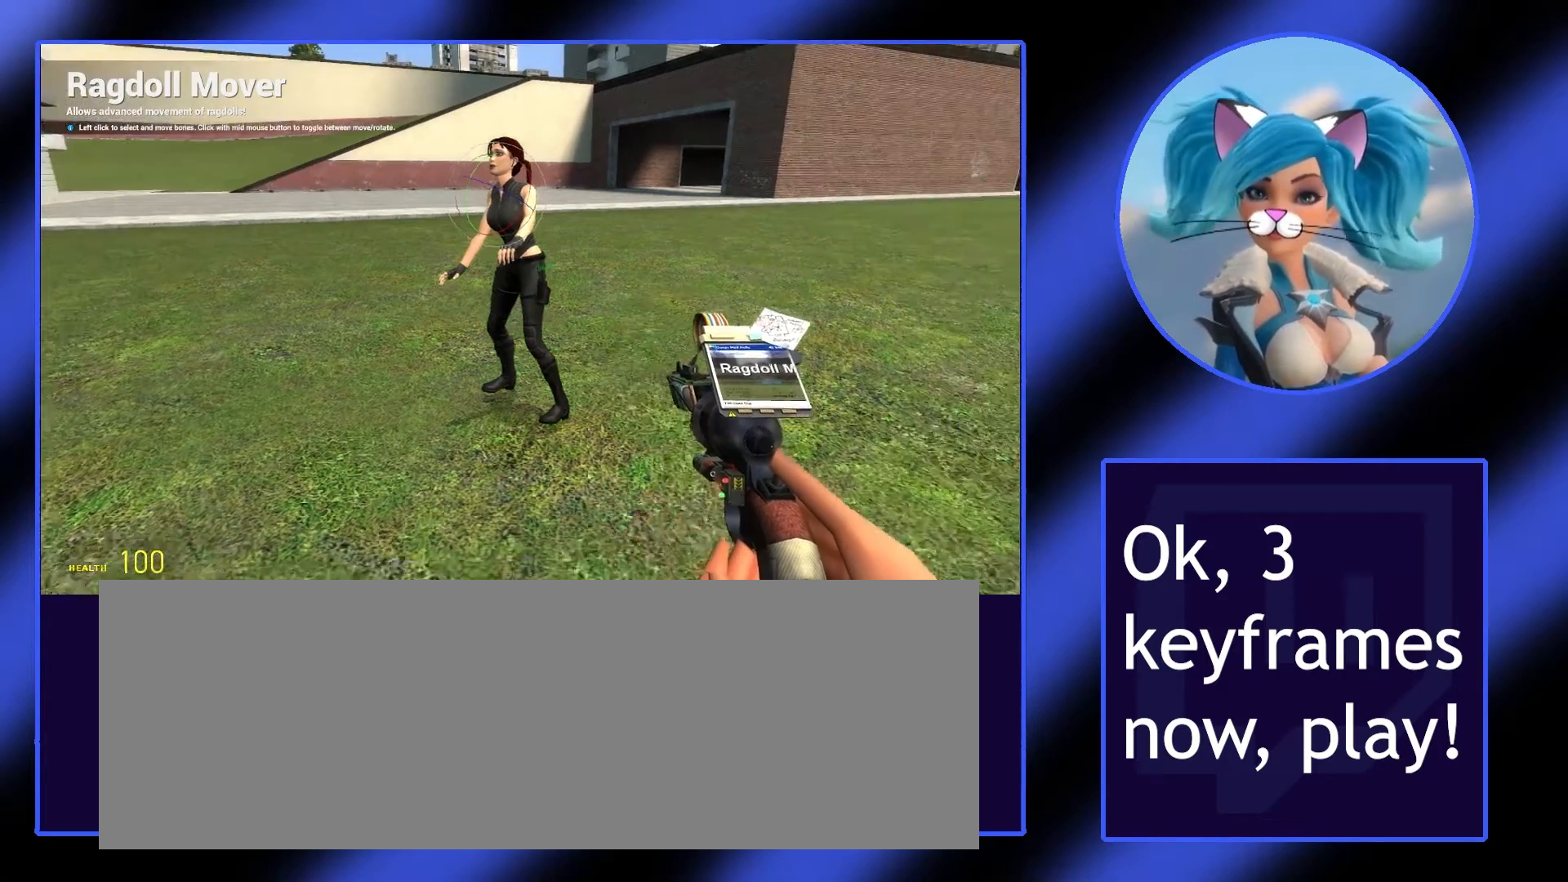
{"keys": [], "mouse": [], "events": [[100, "s", "up"], [333, "a", "up"], [400, "w", "down"], [433, "w", "up"]]}
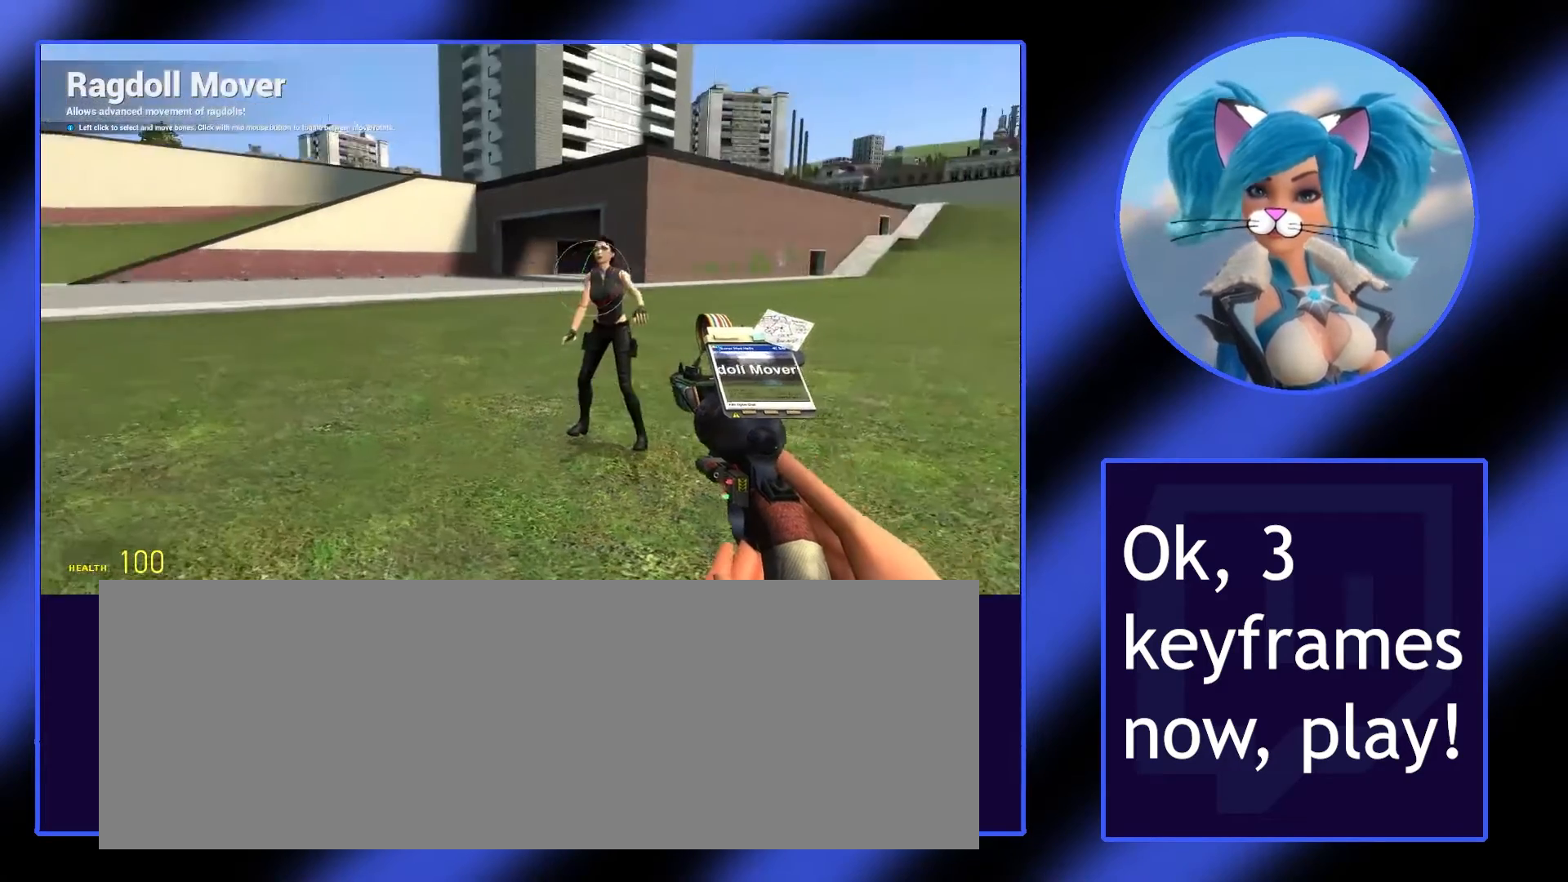
{"keys": [], "mouse": [], "events": [[300, "s", "down"], [433, "s", "up"]]}
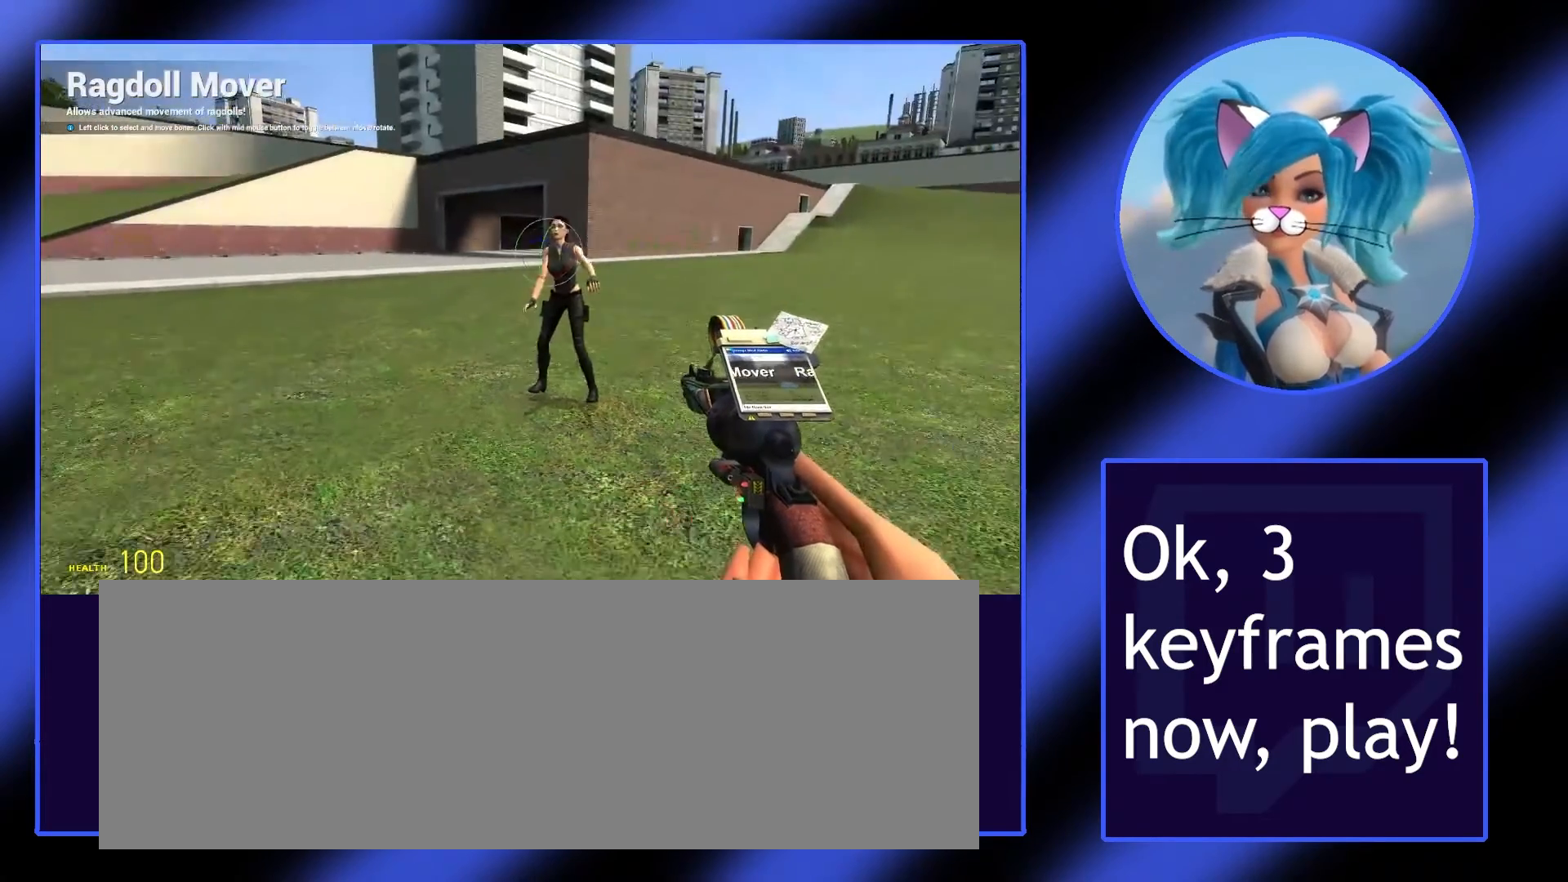
{"keys": [], "mouse": [], "events": []}
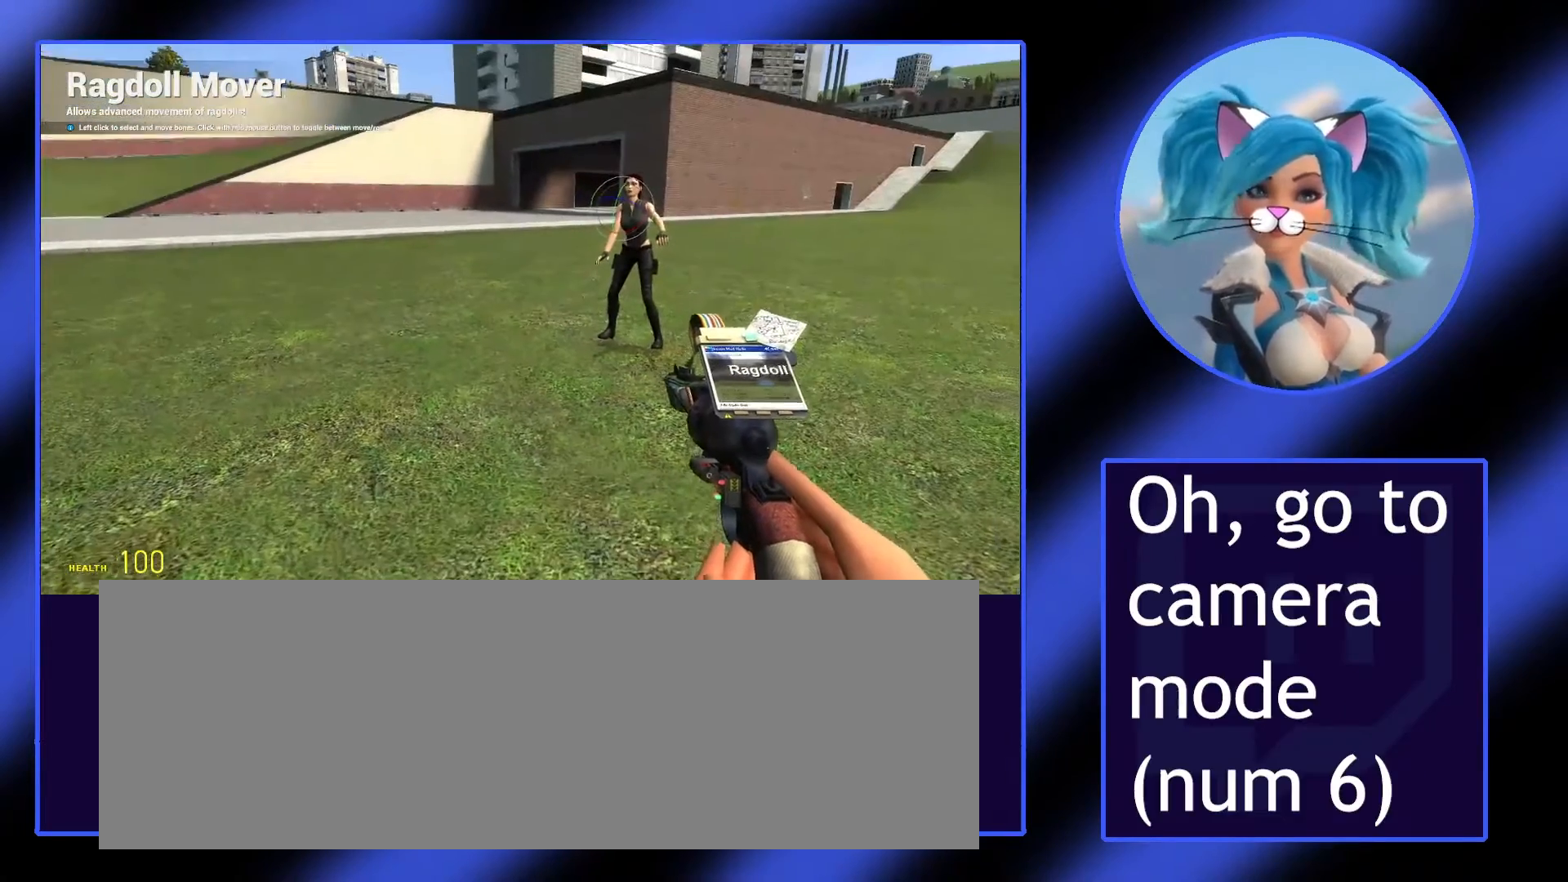
{"keys": [], "mouse": [], "events": []}
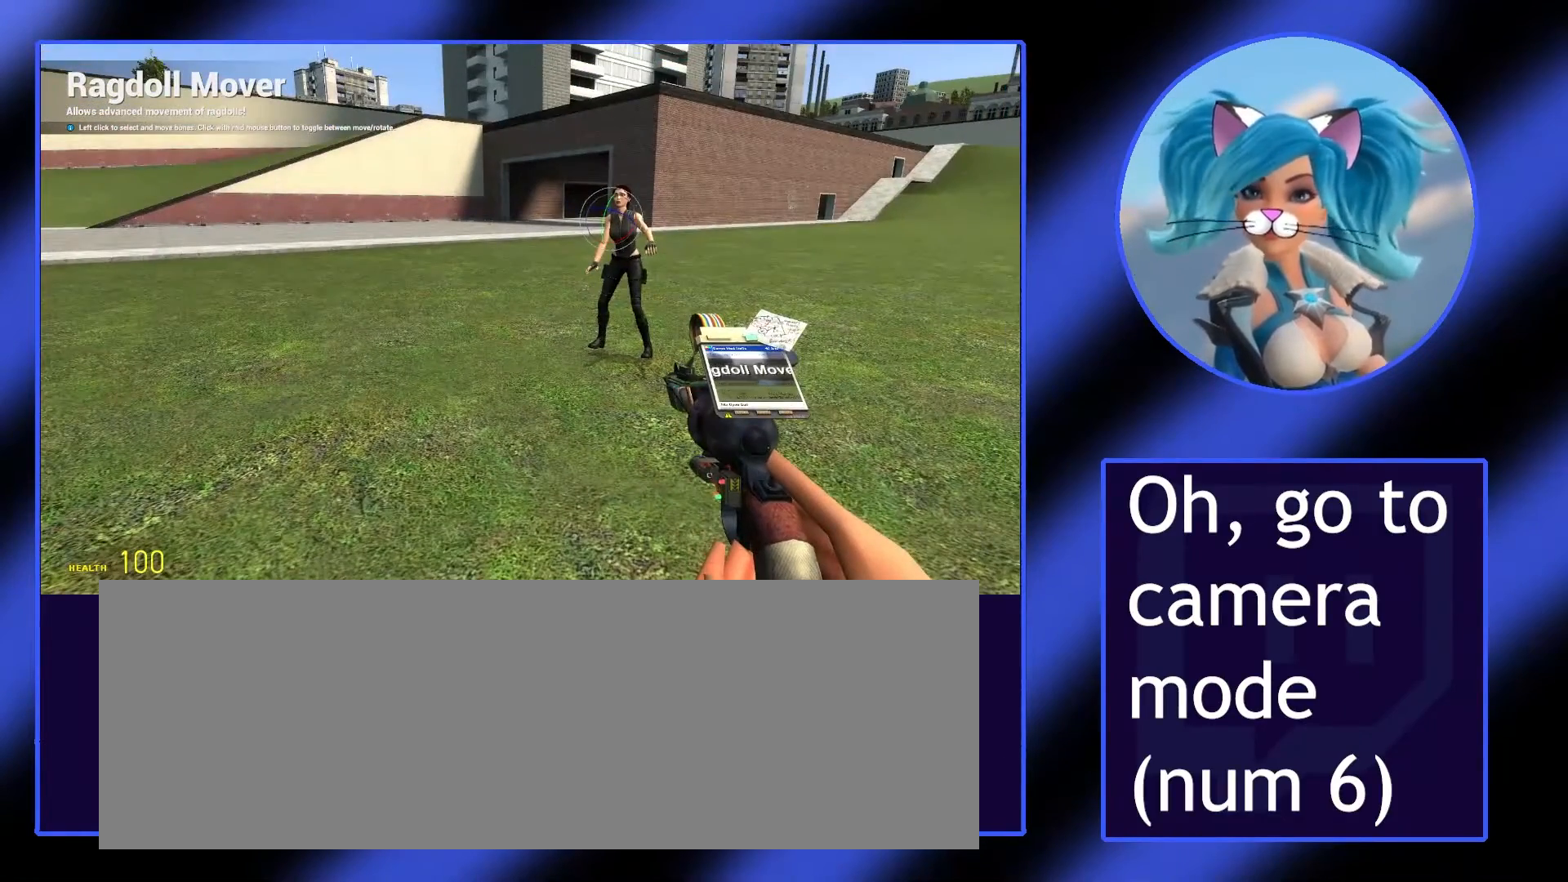
{"keys": [], "mouse": [], "events": []}
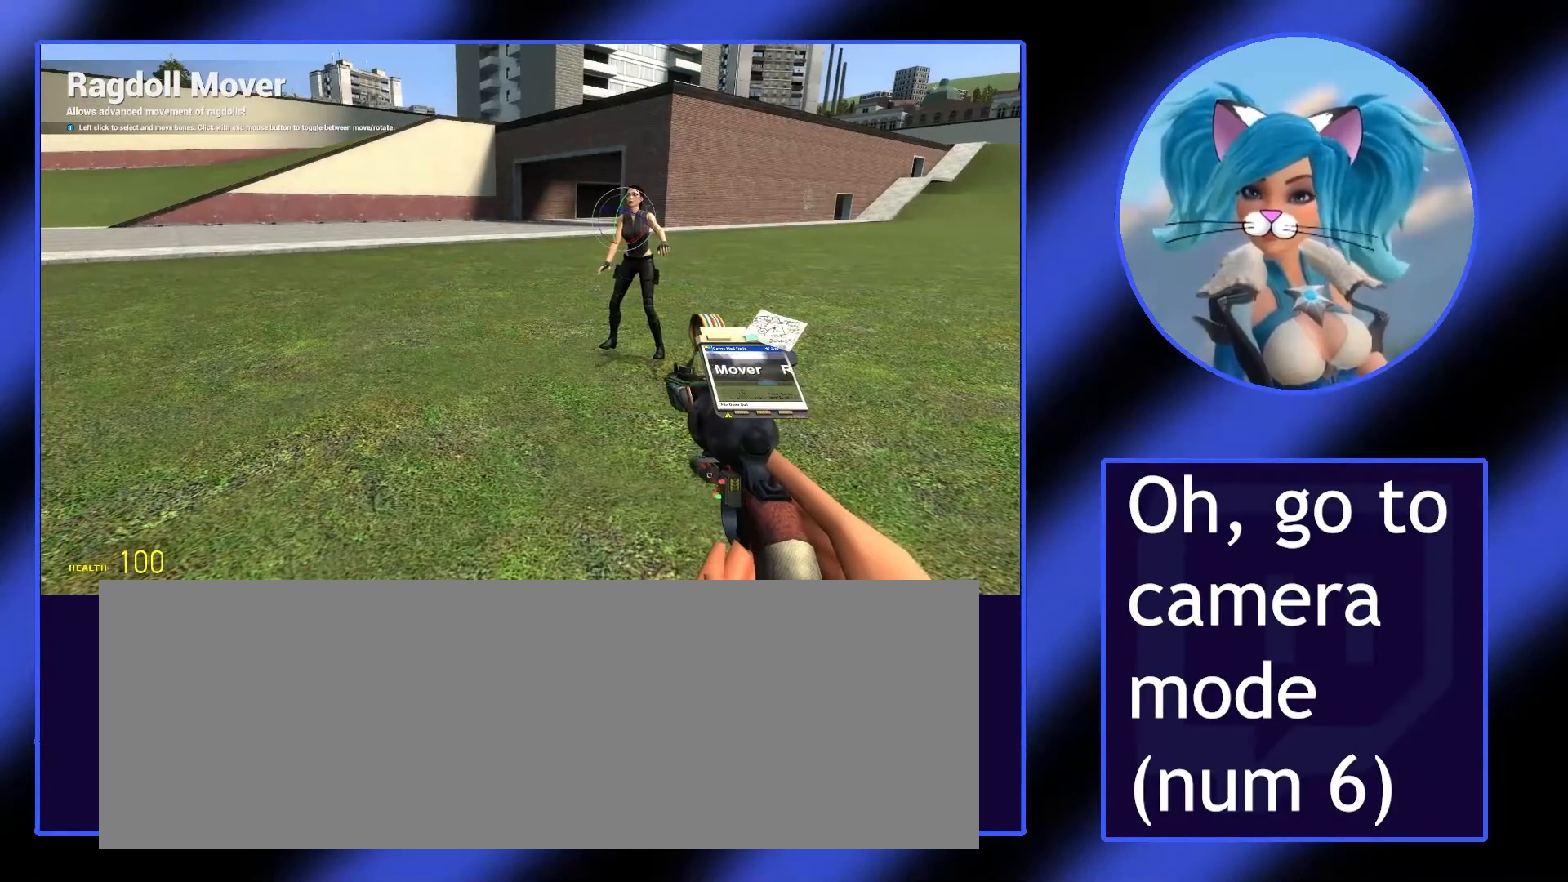
{"keys": ["6"], "mouse": [], "events": [[167, "6", "down"]]}
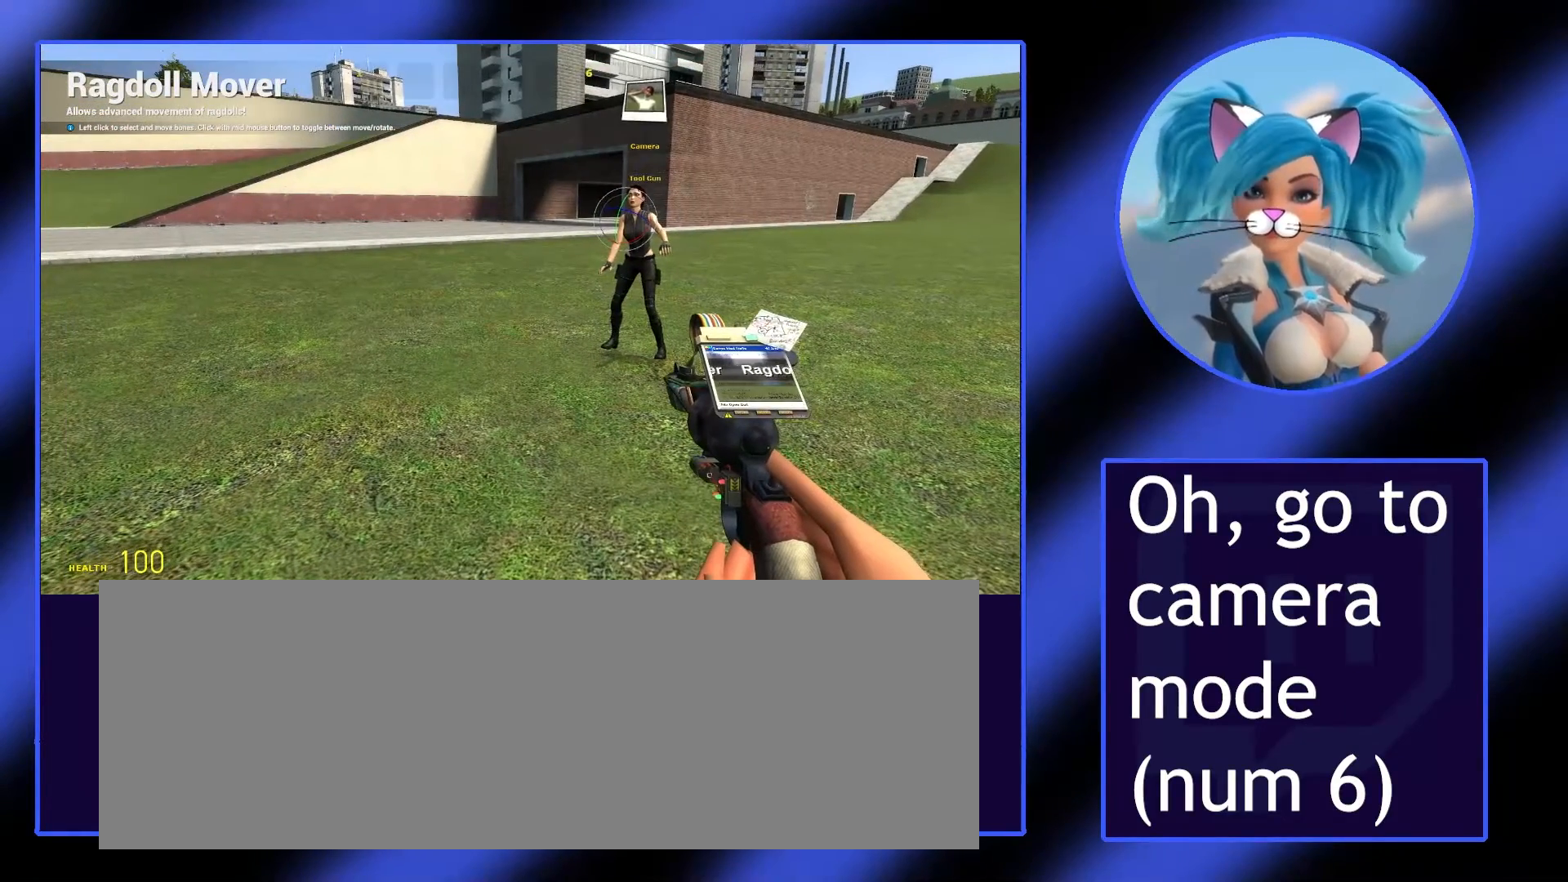
{"keys": [], "mouse": [], "events": [[167, "6", "up"]]}
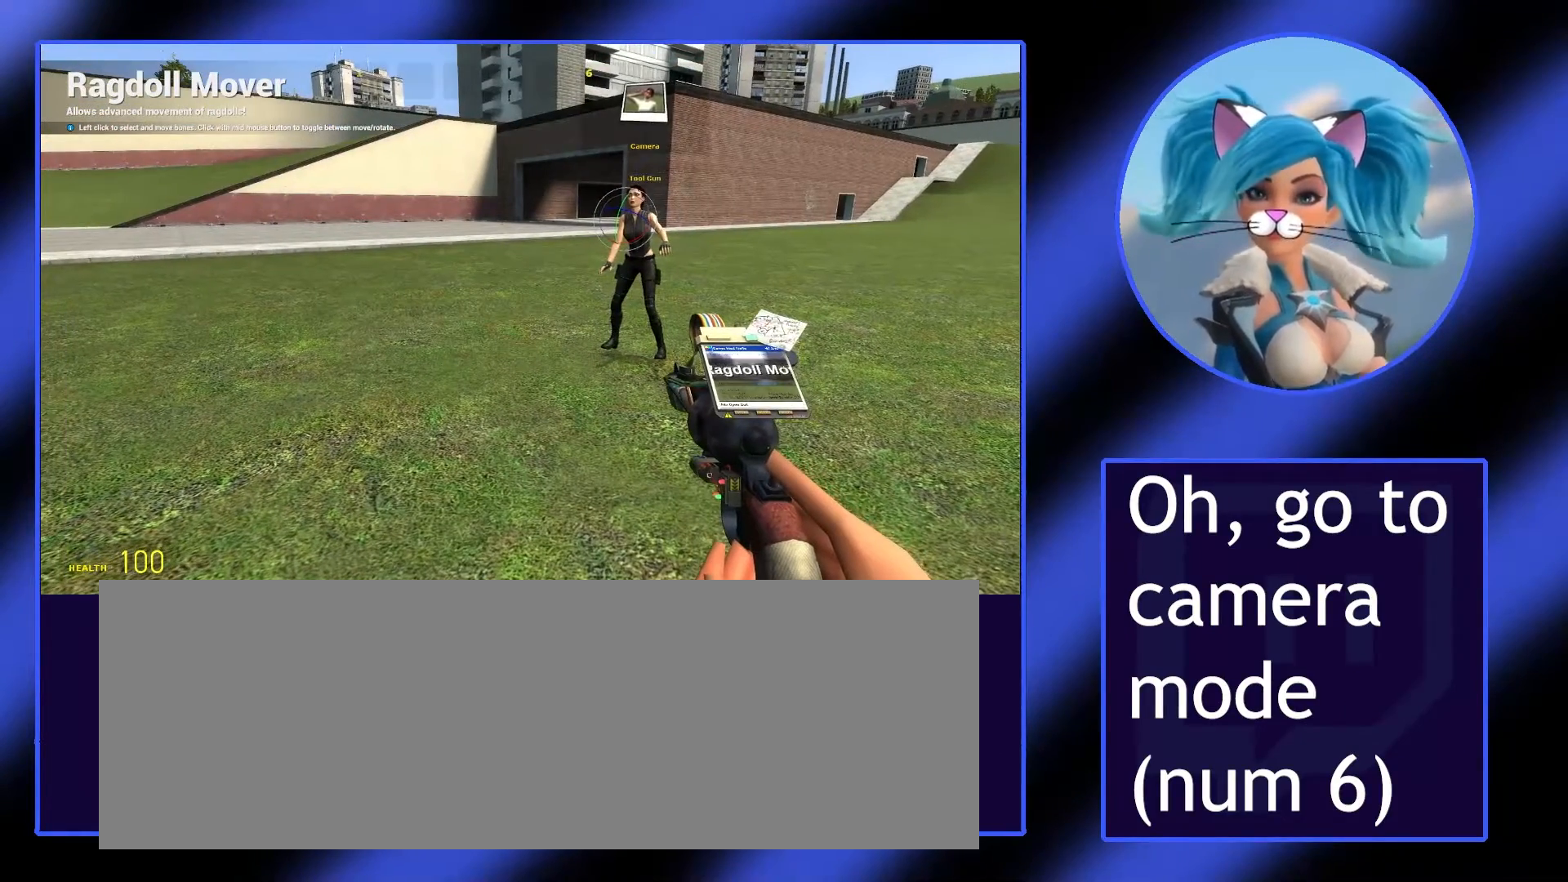
{"keys": [], "mouse": [], "events": [[67, "mouse_left", "down"], [167, "mouse_left", "up"]]}
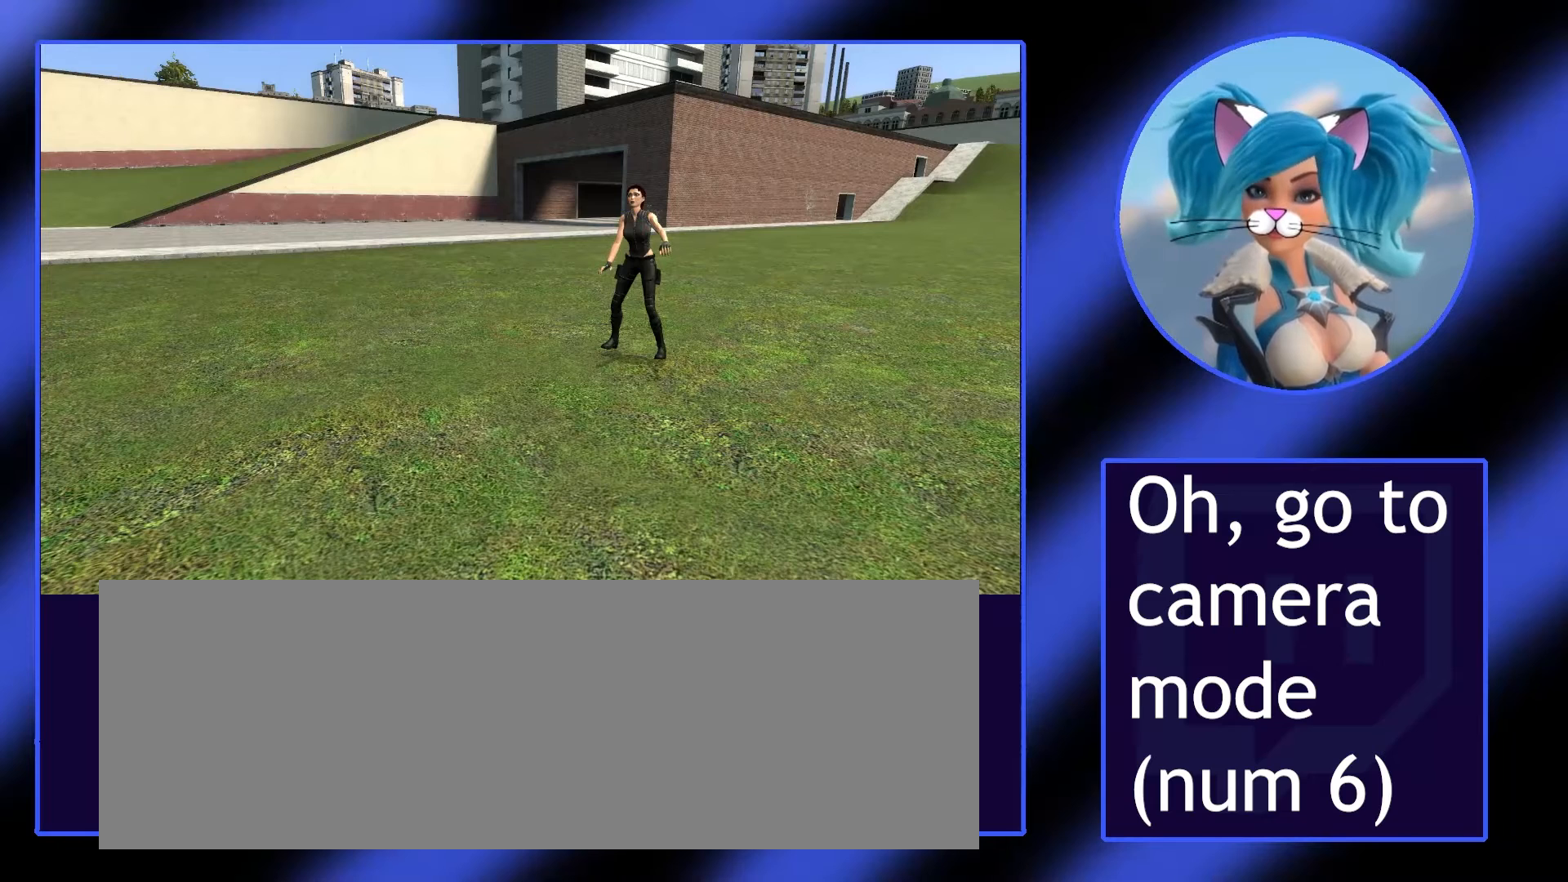
{"keys": [], "mouse": [], "events": []}
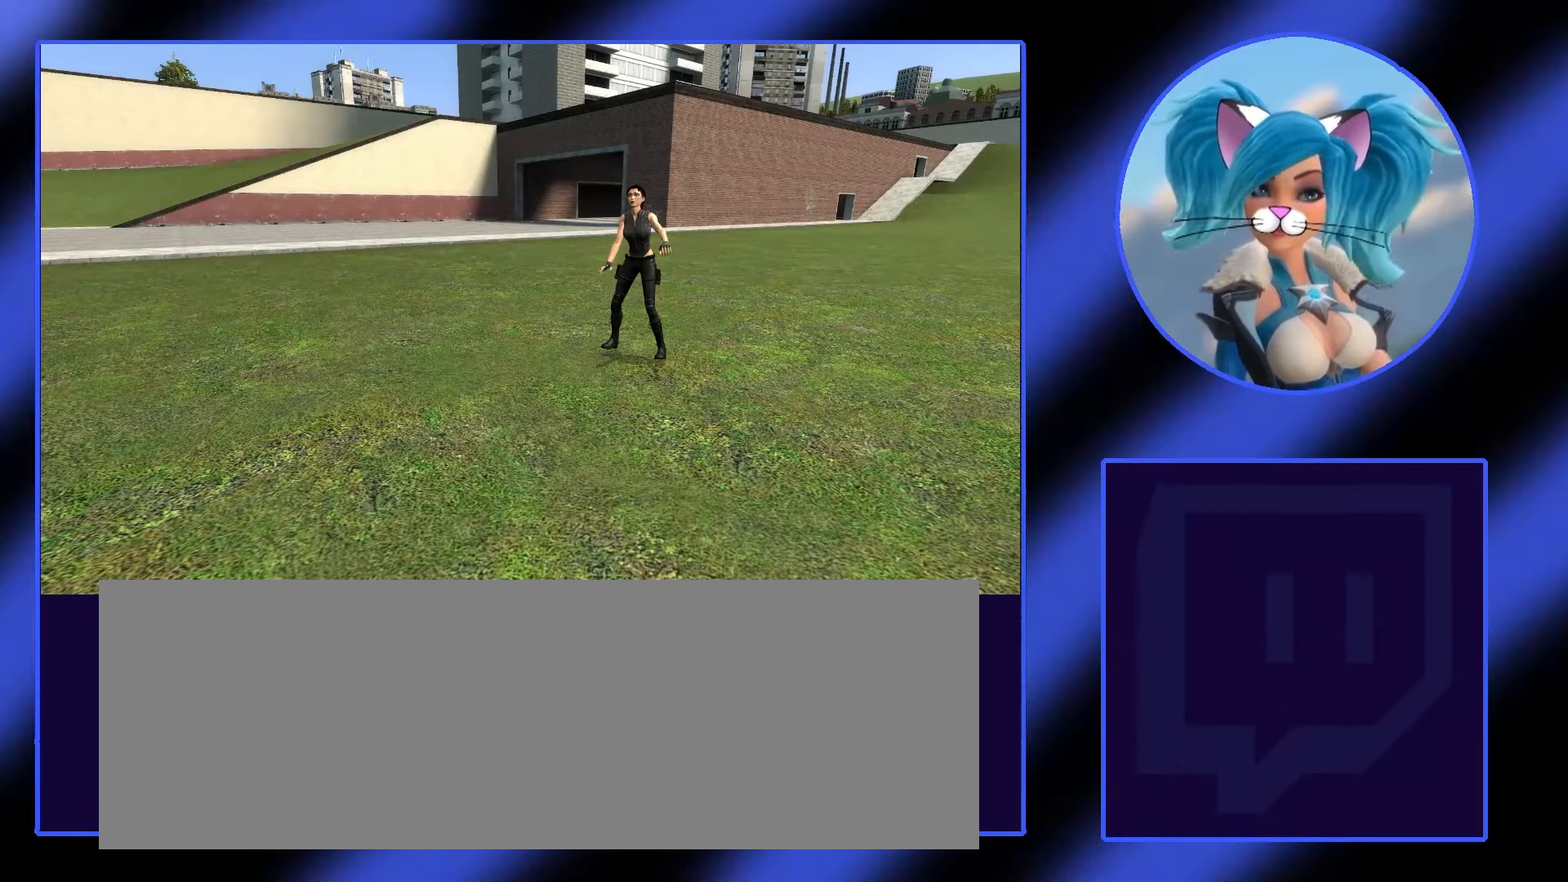
{"keys": [], "mouse": [], "events": []}